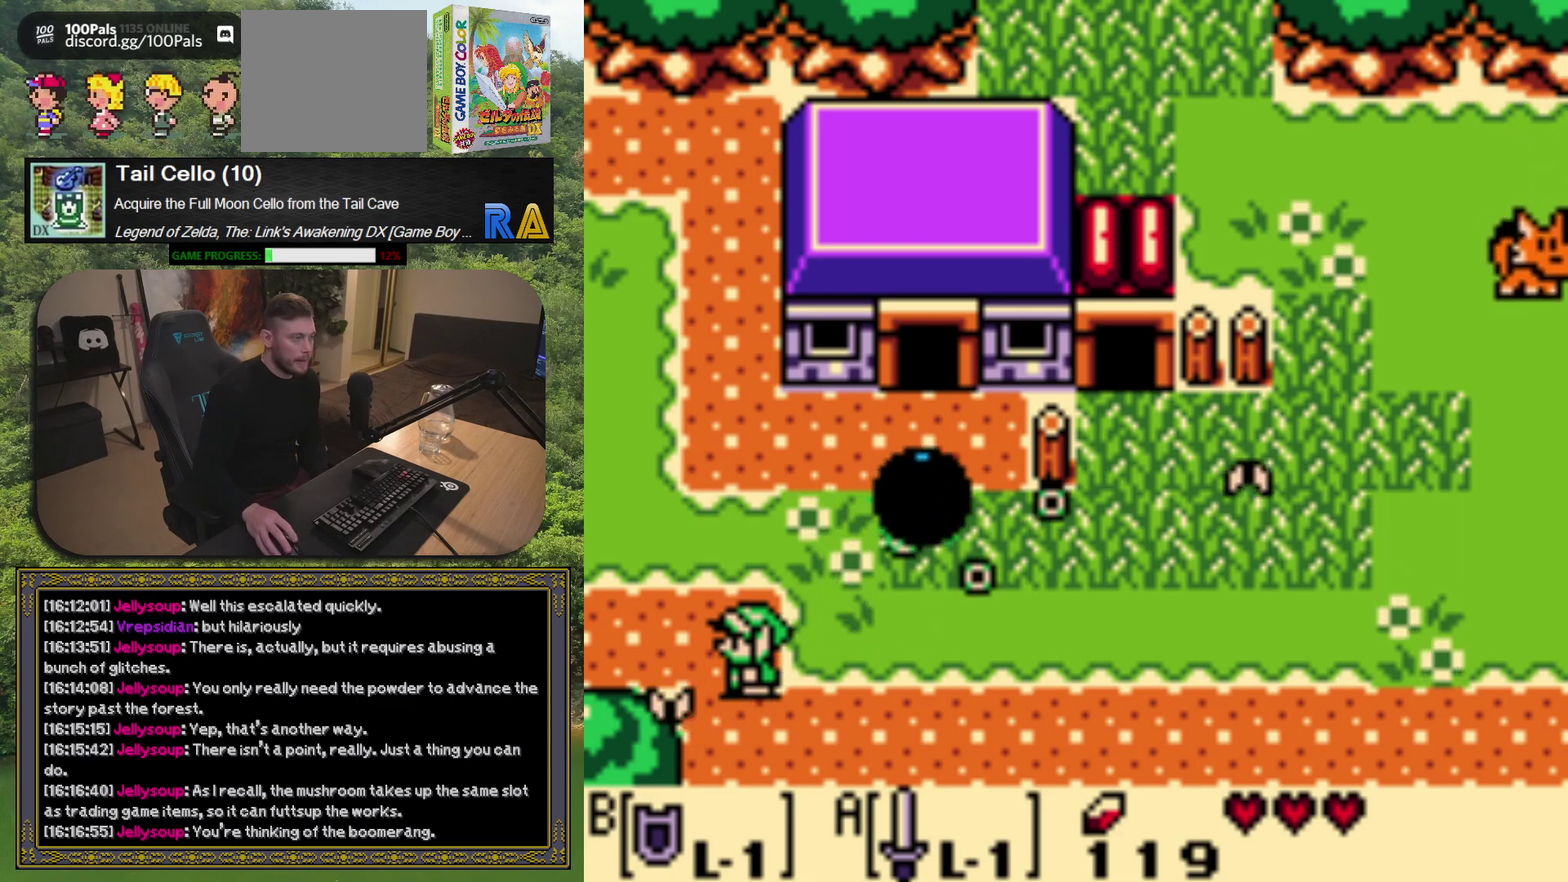
Gameplay with a controller (Xbox layout); each line is a JSON object with the inputs held at the frame after it. "events" lists button and stick changes between this image and that frame as [ms after this image, input, new state], when the widget could be followed in between. Not read: L3 R3 right_stick.
{"buttons": ["DPAD_LEFT"], "left_stick": "center", "events": [[300, "DPAD_LEFT", "down"]]}
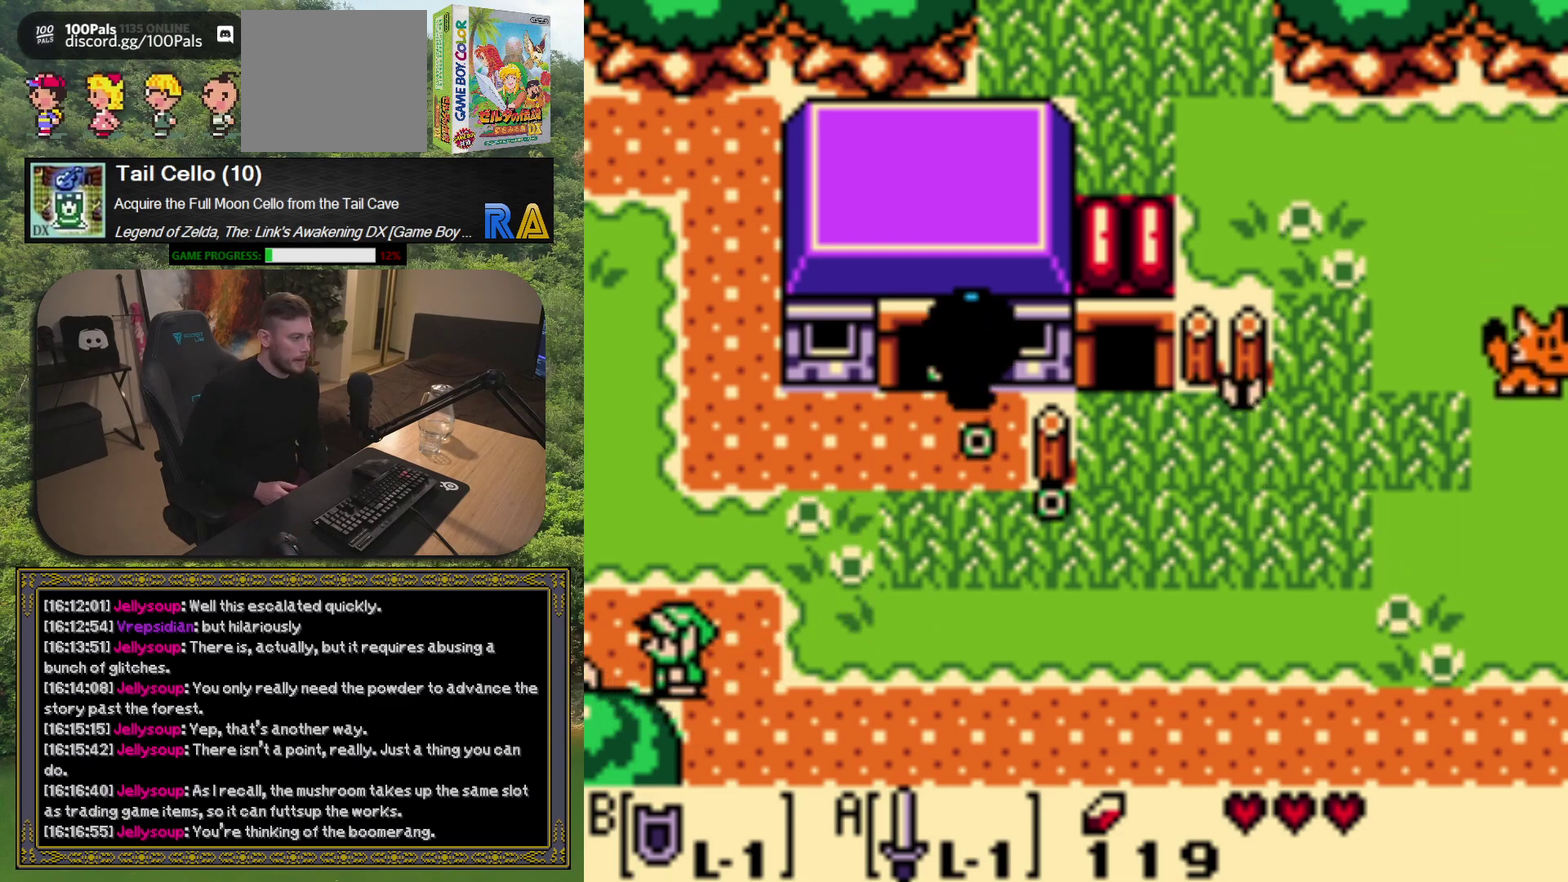
{"buttons": [], "left_stick": "center", "events": [[350, "DPAD_LEFT", "up"]]}
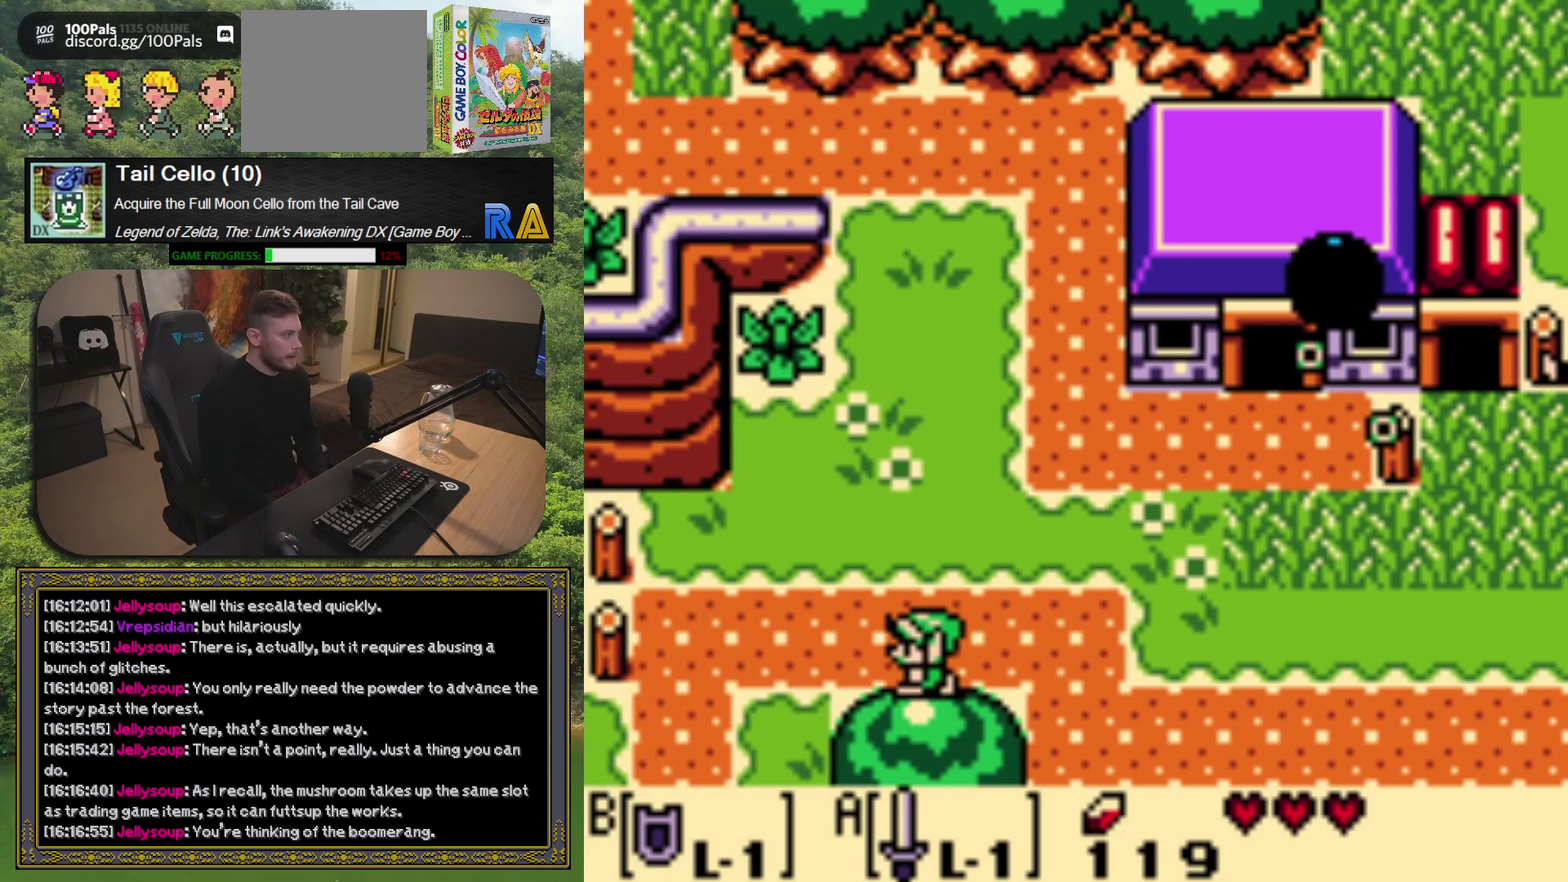
{"buttons": [], "left_stick": "center", "events": []}
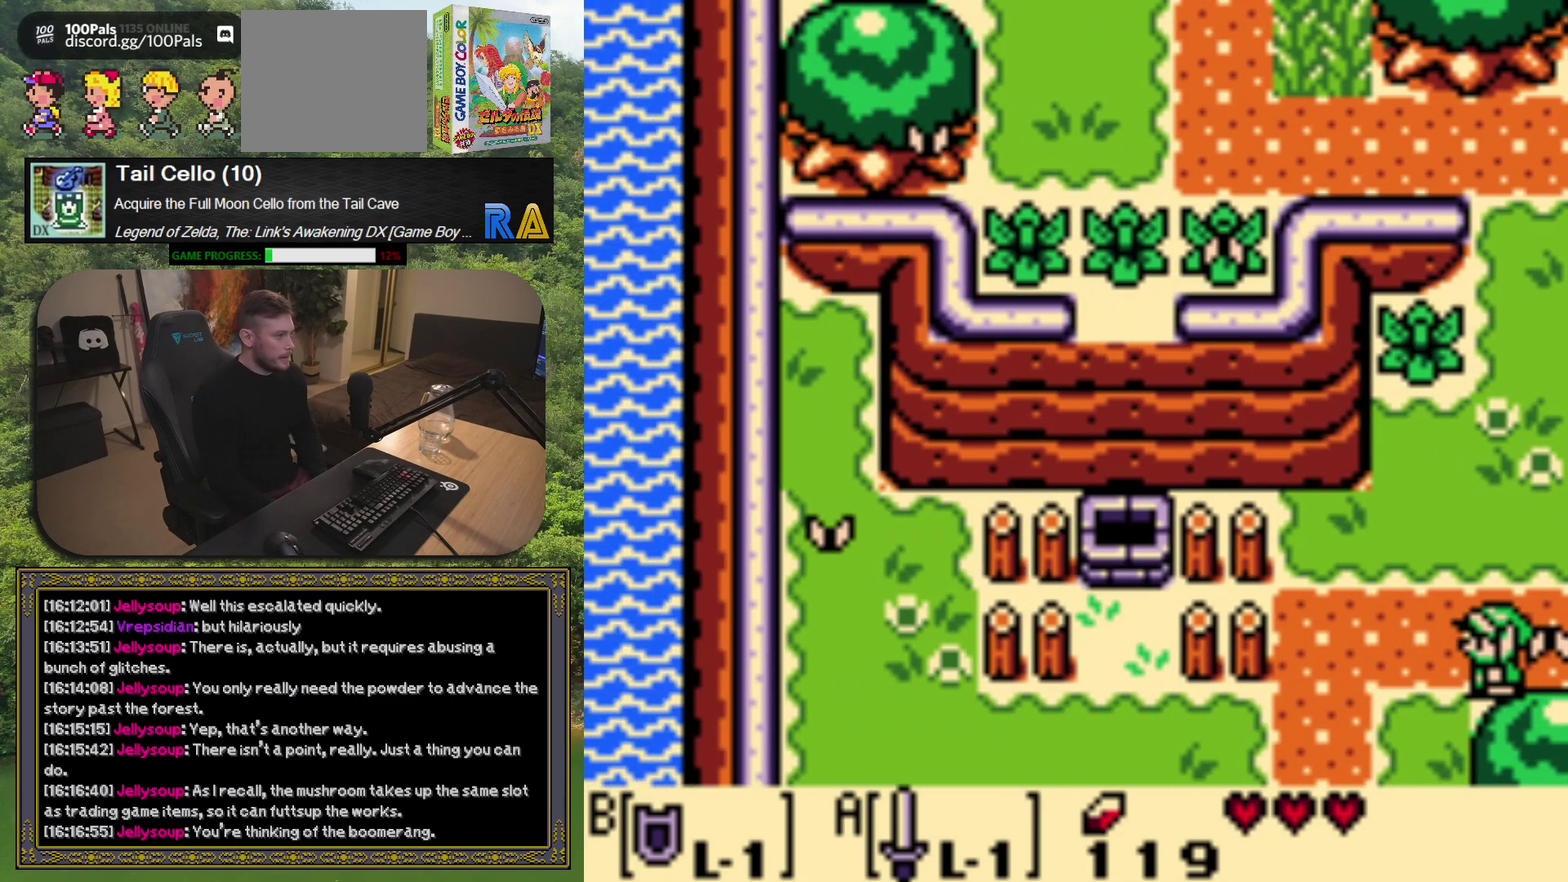
{"buttons": ["DPAD_LEFT"], "left_stick": "center", "events": [[183, "DPAD_LEFT", "down"]]}
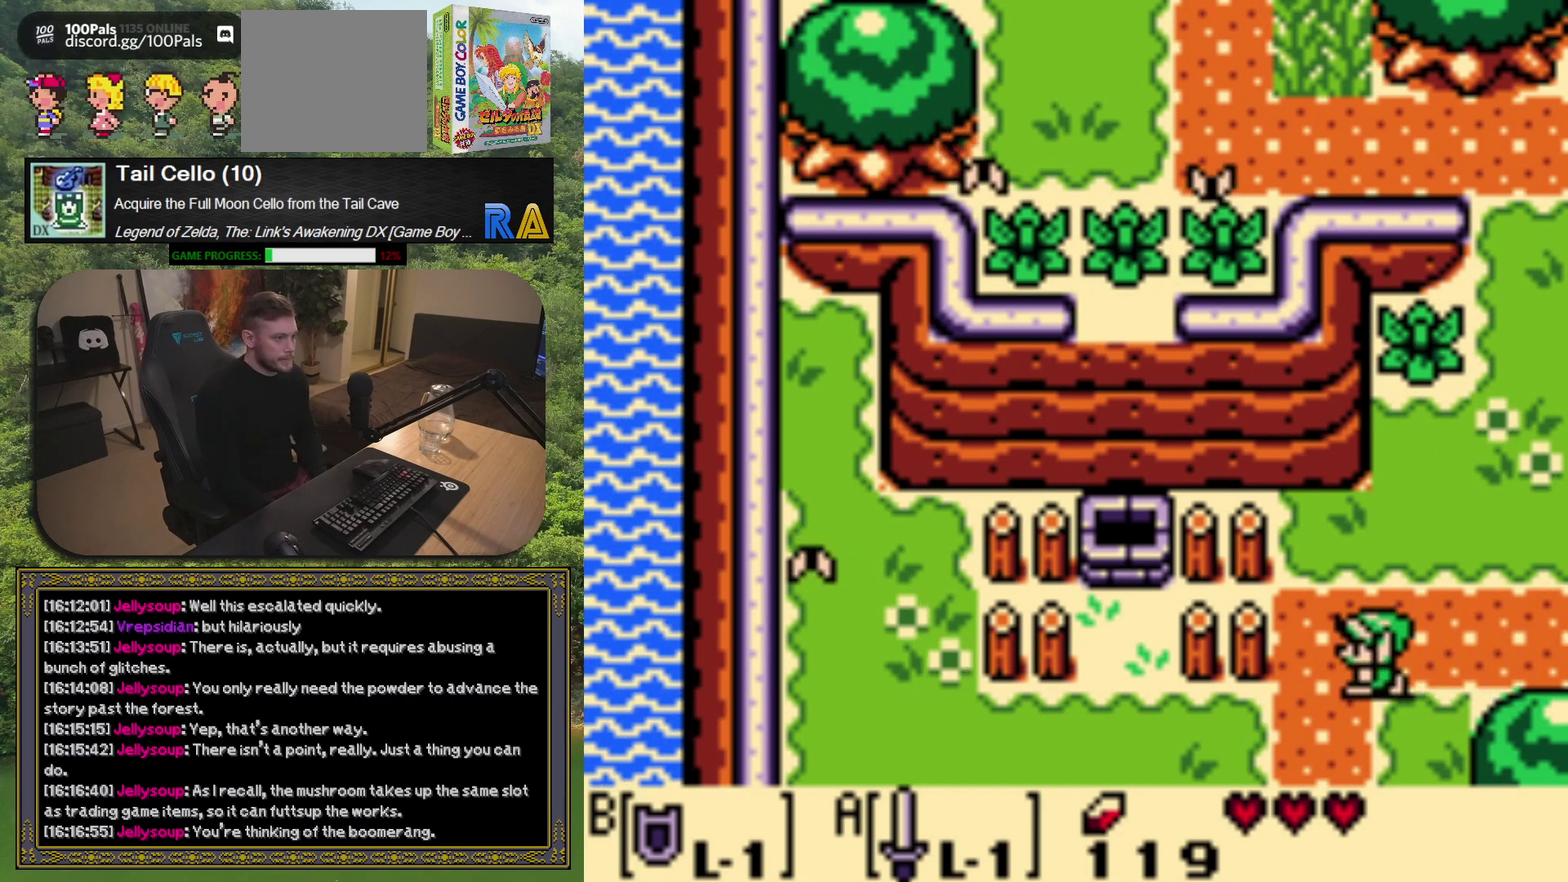
{"buttons": ["DPAD_DOWN"], "left_stick": "center", "events": [[117, "DPAD_LEFT", "up"], [167, "DPAD_DOWN", "down"]]}
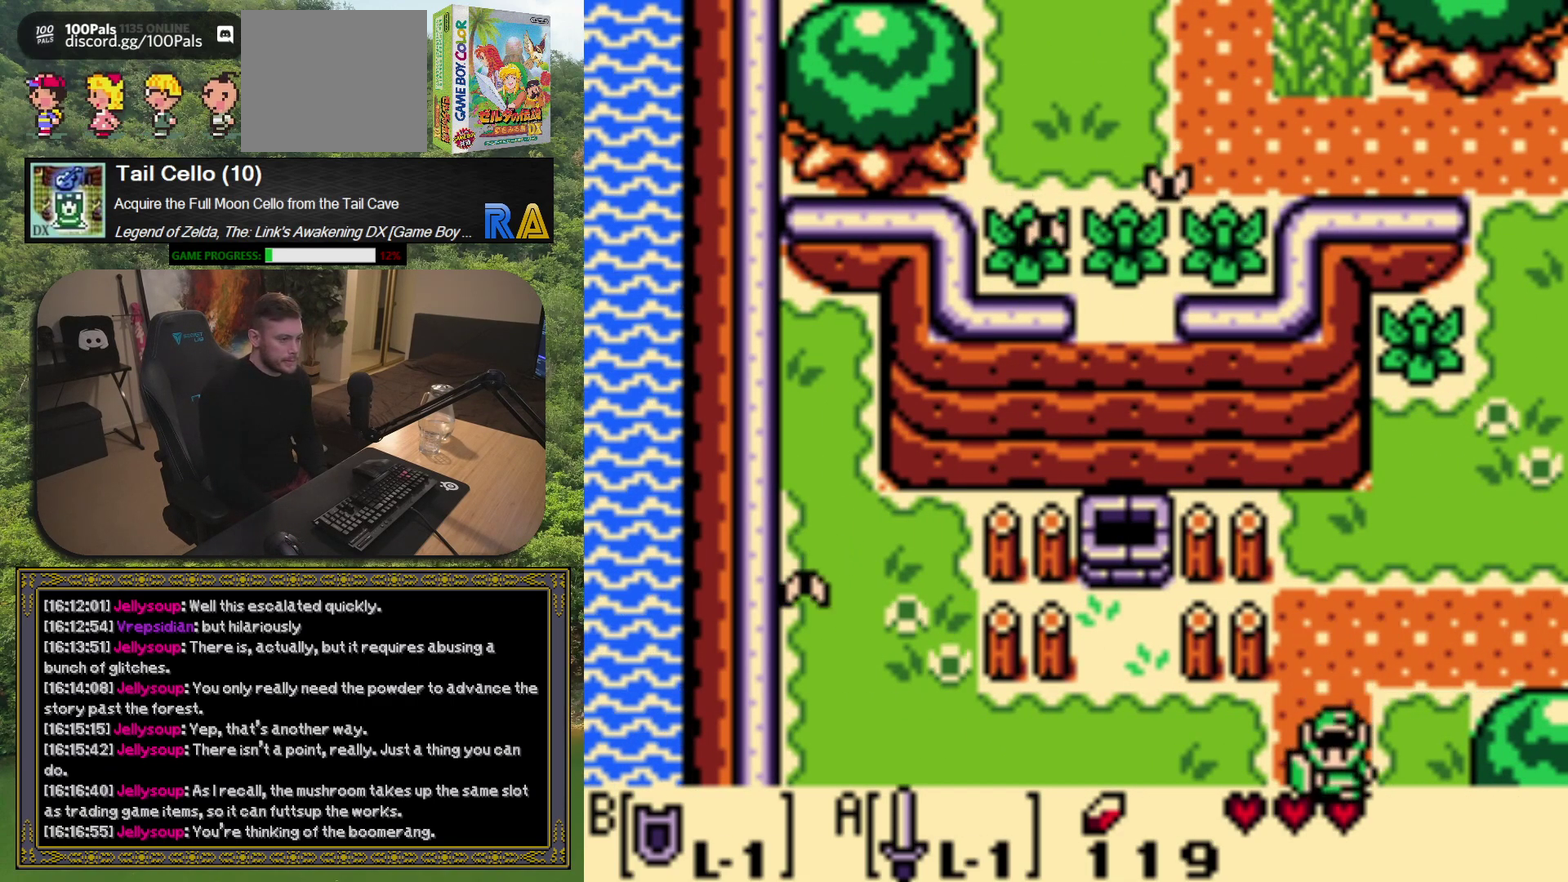
{"buttons": [], "left_stick": "center", "events": [[117, "DPAD_DOWN", "up"]]}
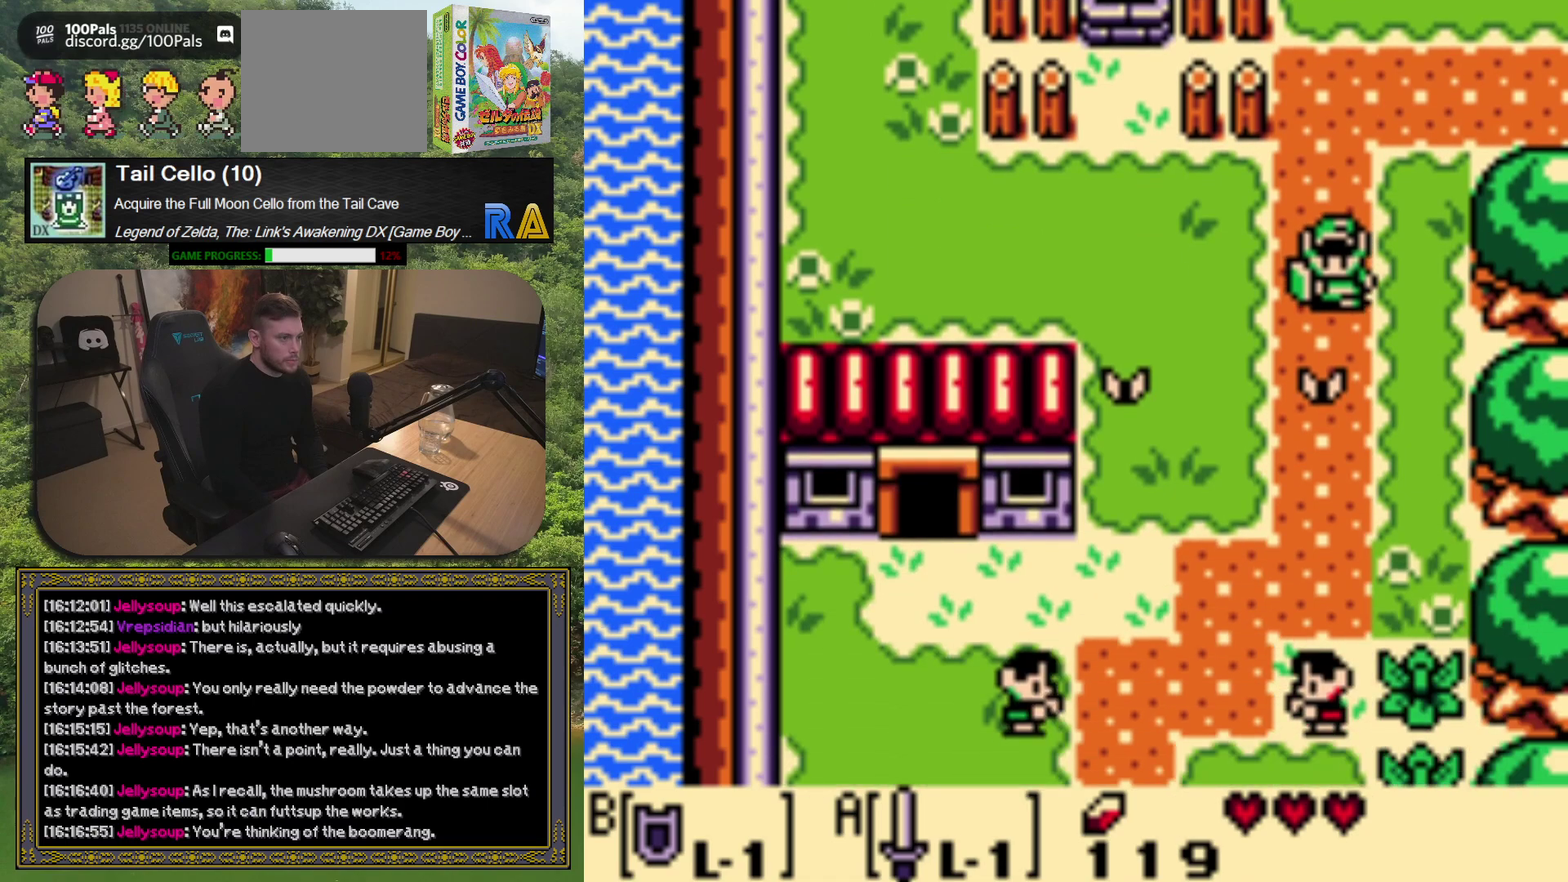
{"buttons": ["DPAD_DOWN"], "left_stick": "center", "events": [[233, "DPAD_DOWN", "down"]]}
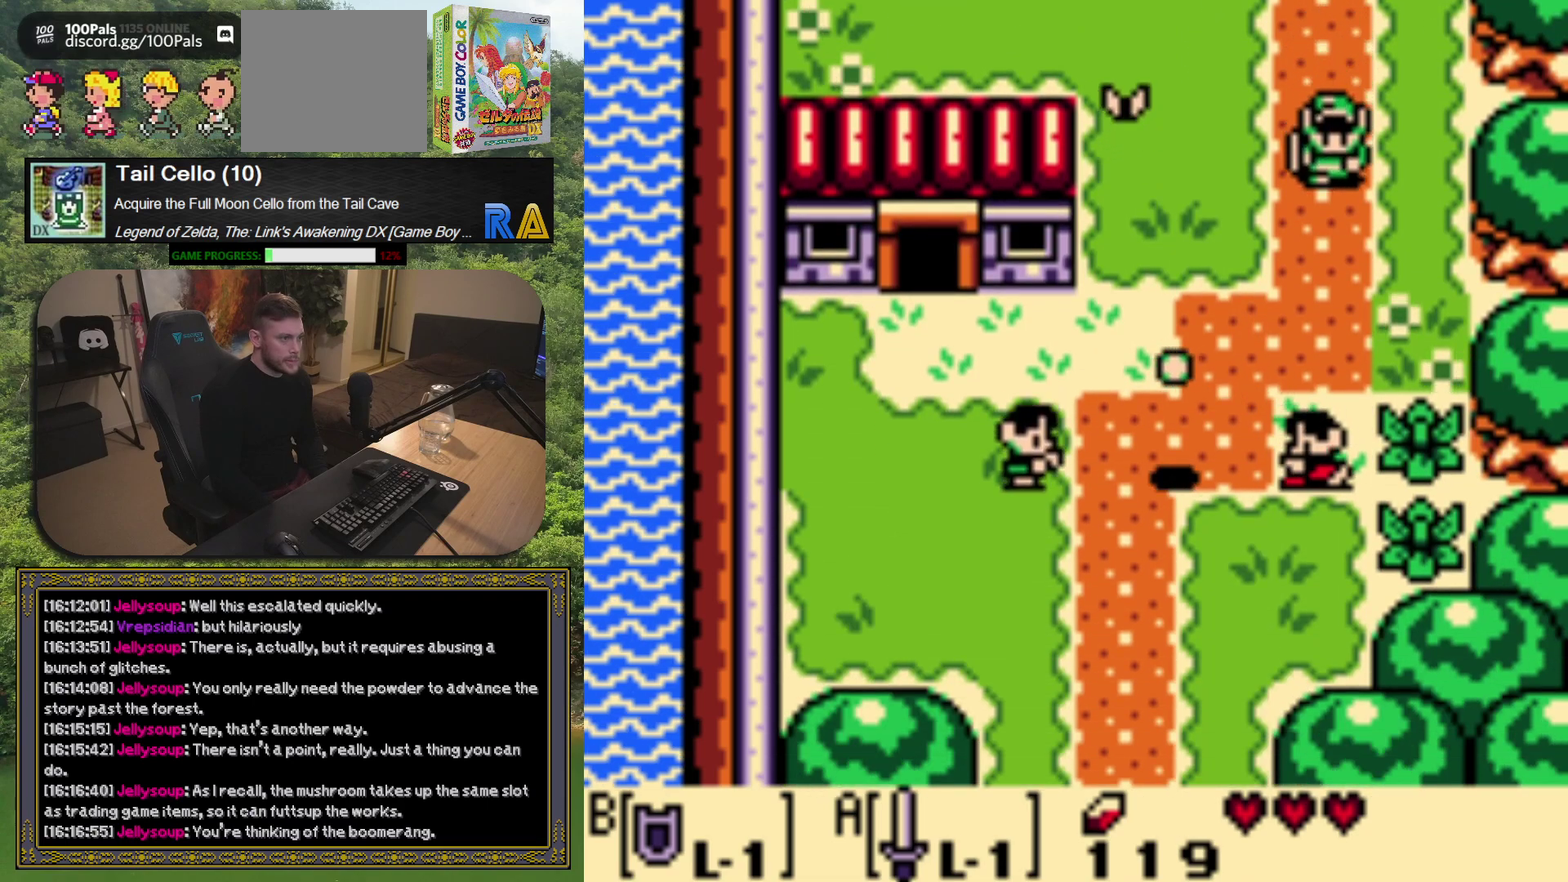
{"buttons": ["DPAD_DOWN", "DPAD_RIGHT"], "left_stick": "center", "events": [[283, "DPAD_RIGHT", "down"]]}
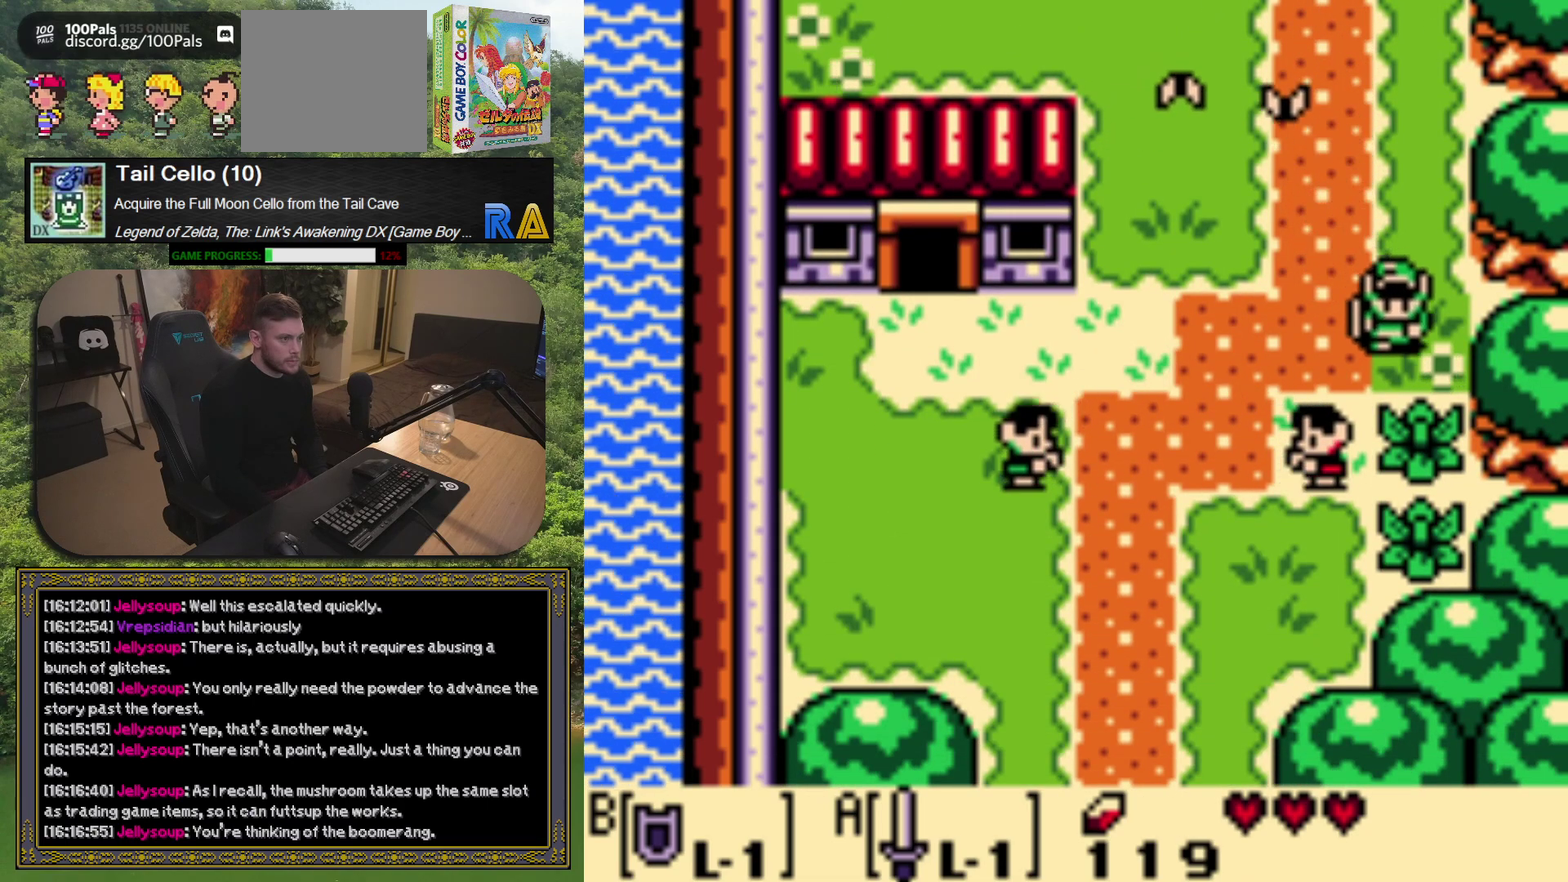
{"buttons": ["DPAD_DOWN"], "left_stick": "center", "events": [[67, "DPAD_RIGHT", "up"], [150, "A", "down"], [250, "A", "up"]]}
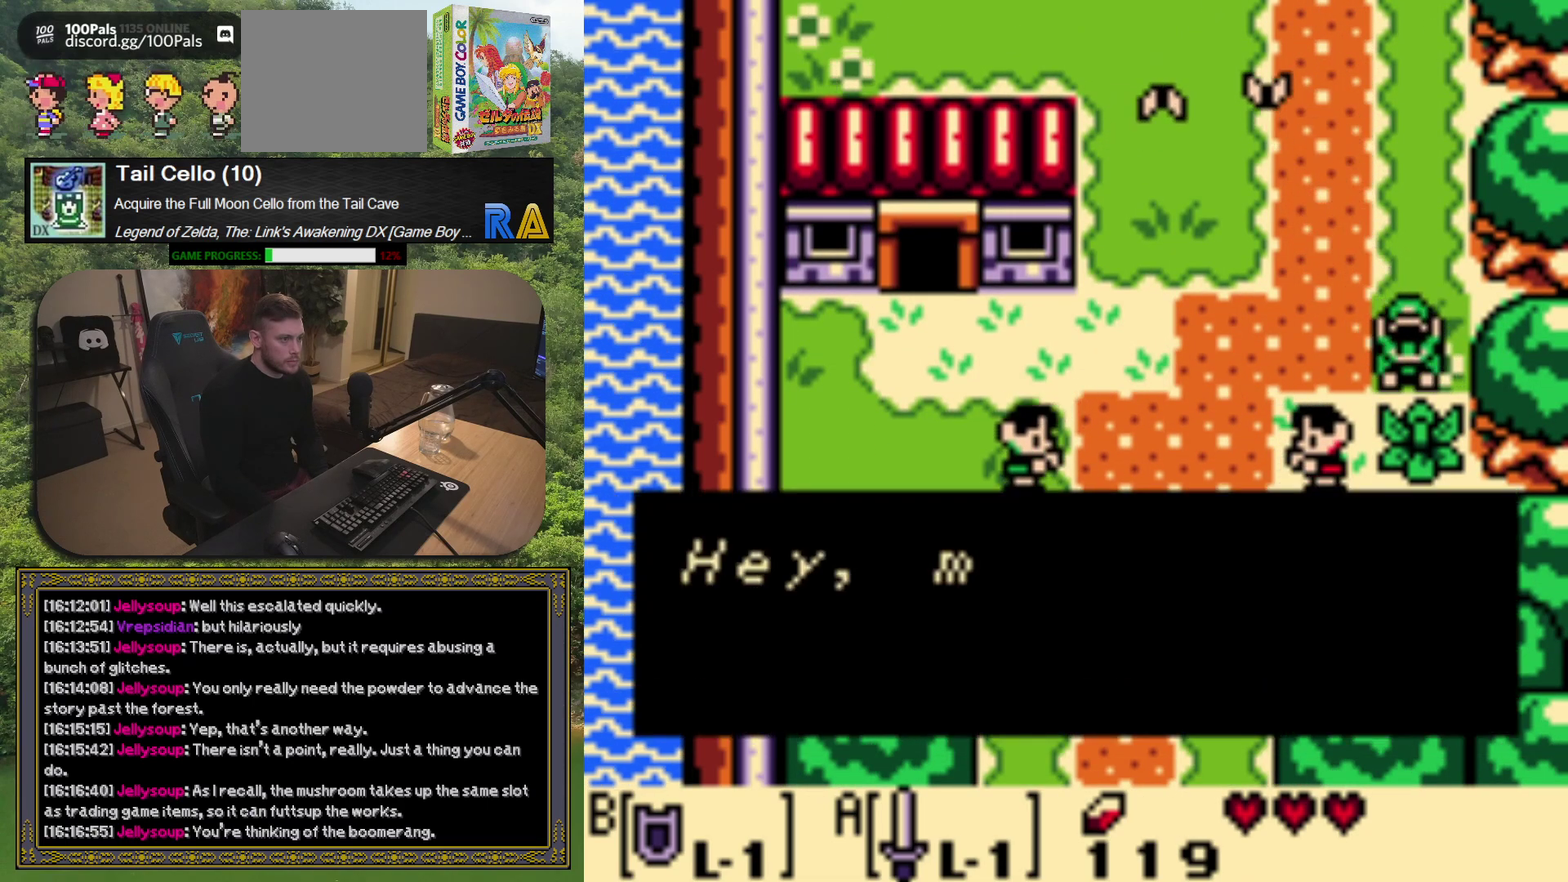
{"buttons": ["A"], "left_stick": "center", "events": [[50, "DPAD_DOWN", "up"], [450, "A", "down"]]}
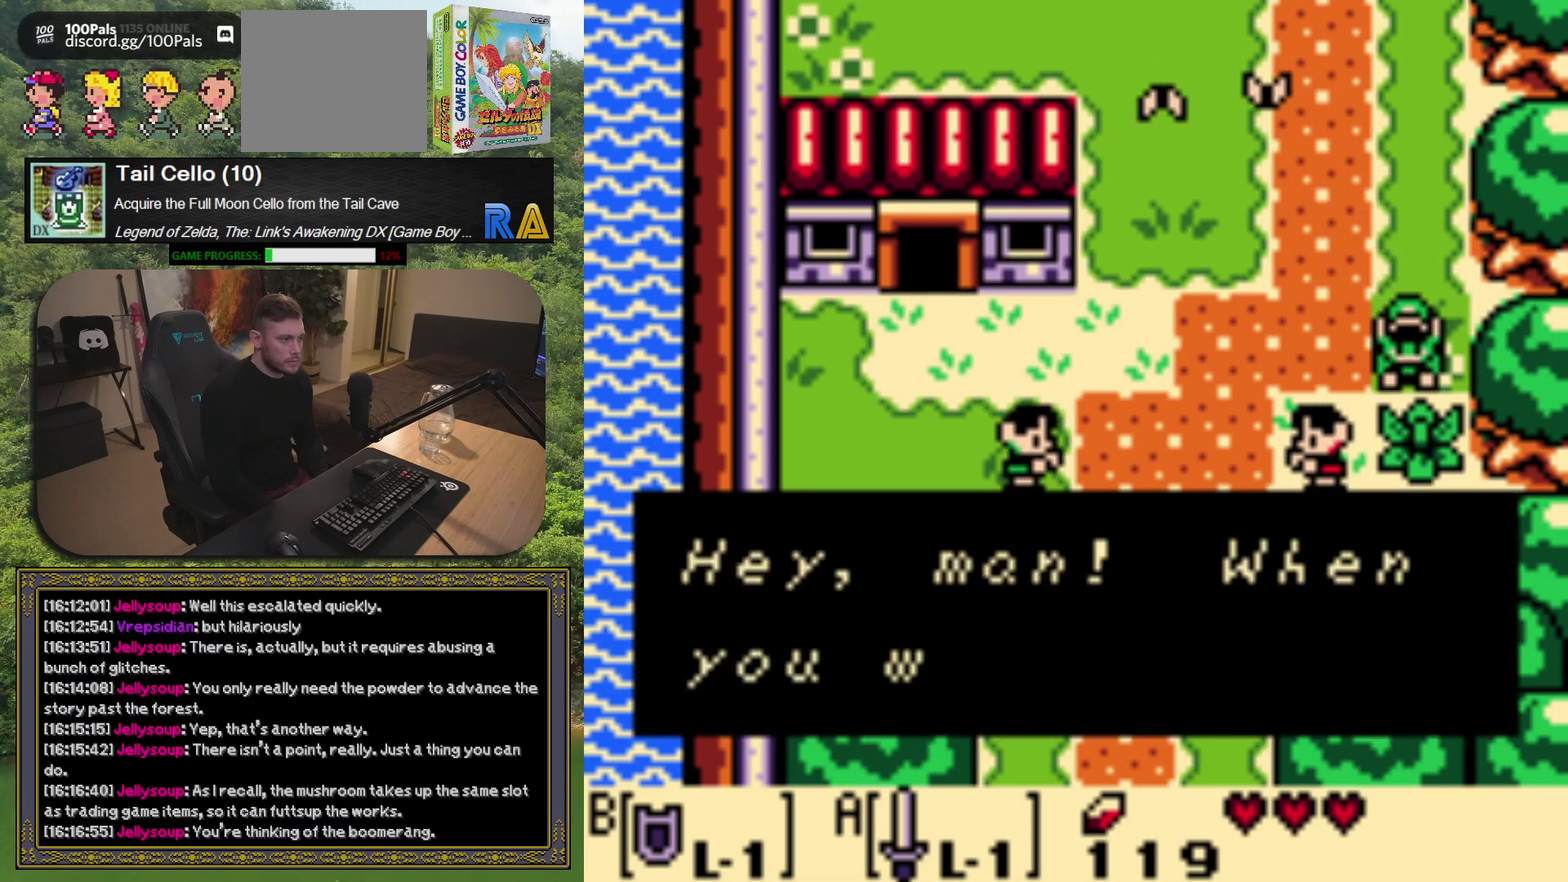
{"buttons": [], "left_stick": "center", "events": [[83, "A", "up"], [167, "A", "down"], [283, "A", "up"]]}
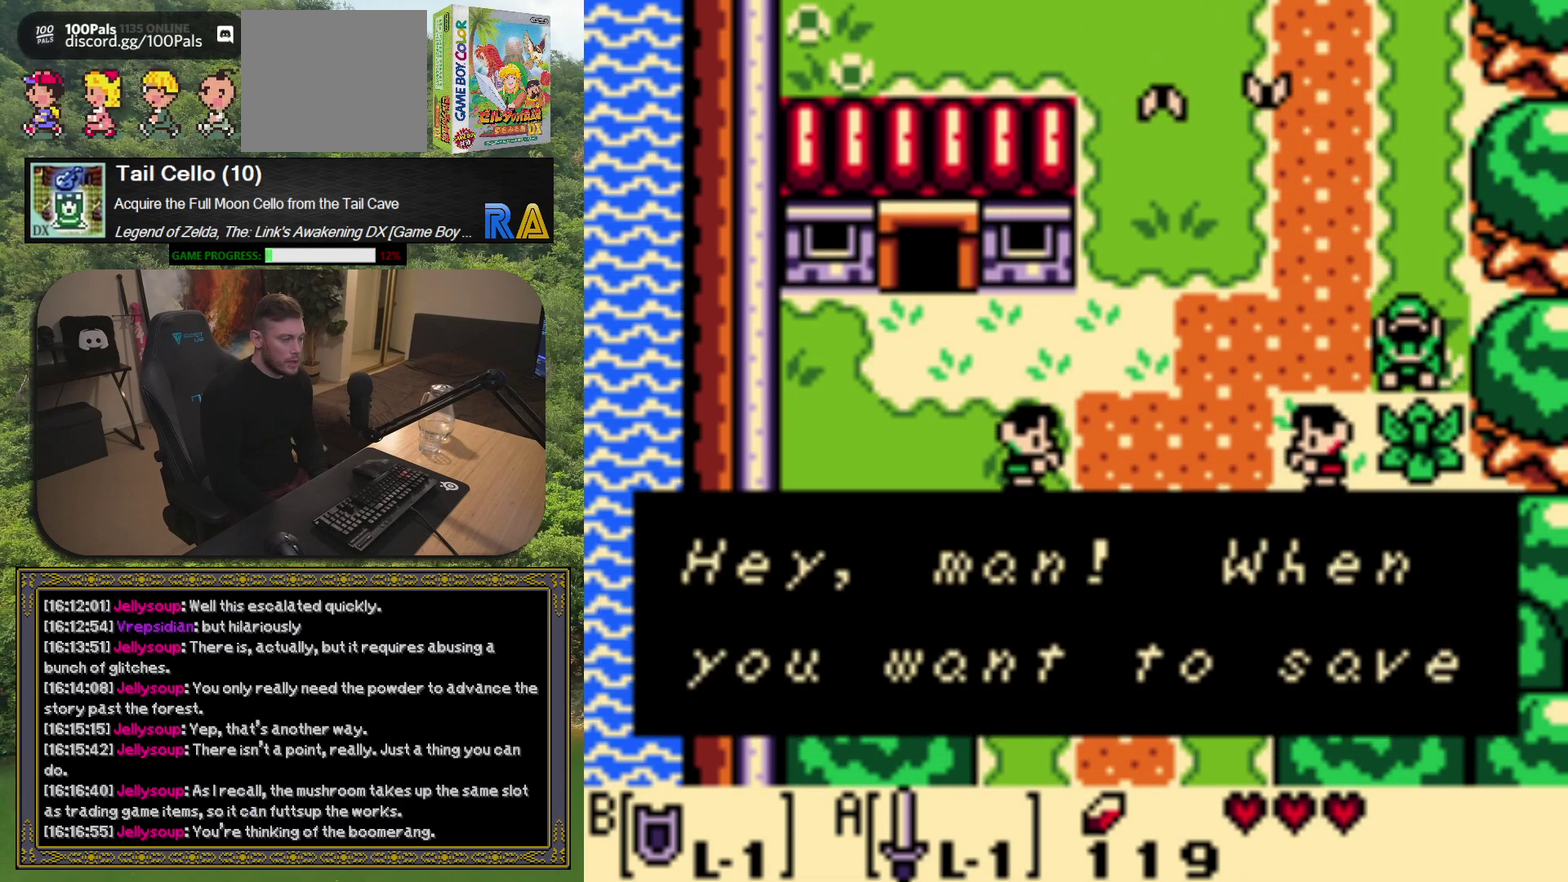
{"buttons": [], "left_stick": "center", "events": [[33, "R1", "down"], [150, "R1", "up"], [267, "A", "down"], [350, "A", "up"], [417, "A", "down"], [500, "A", "up"]]}
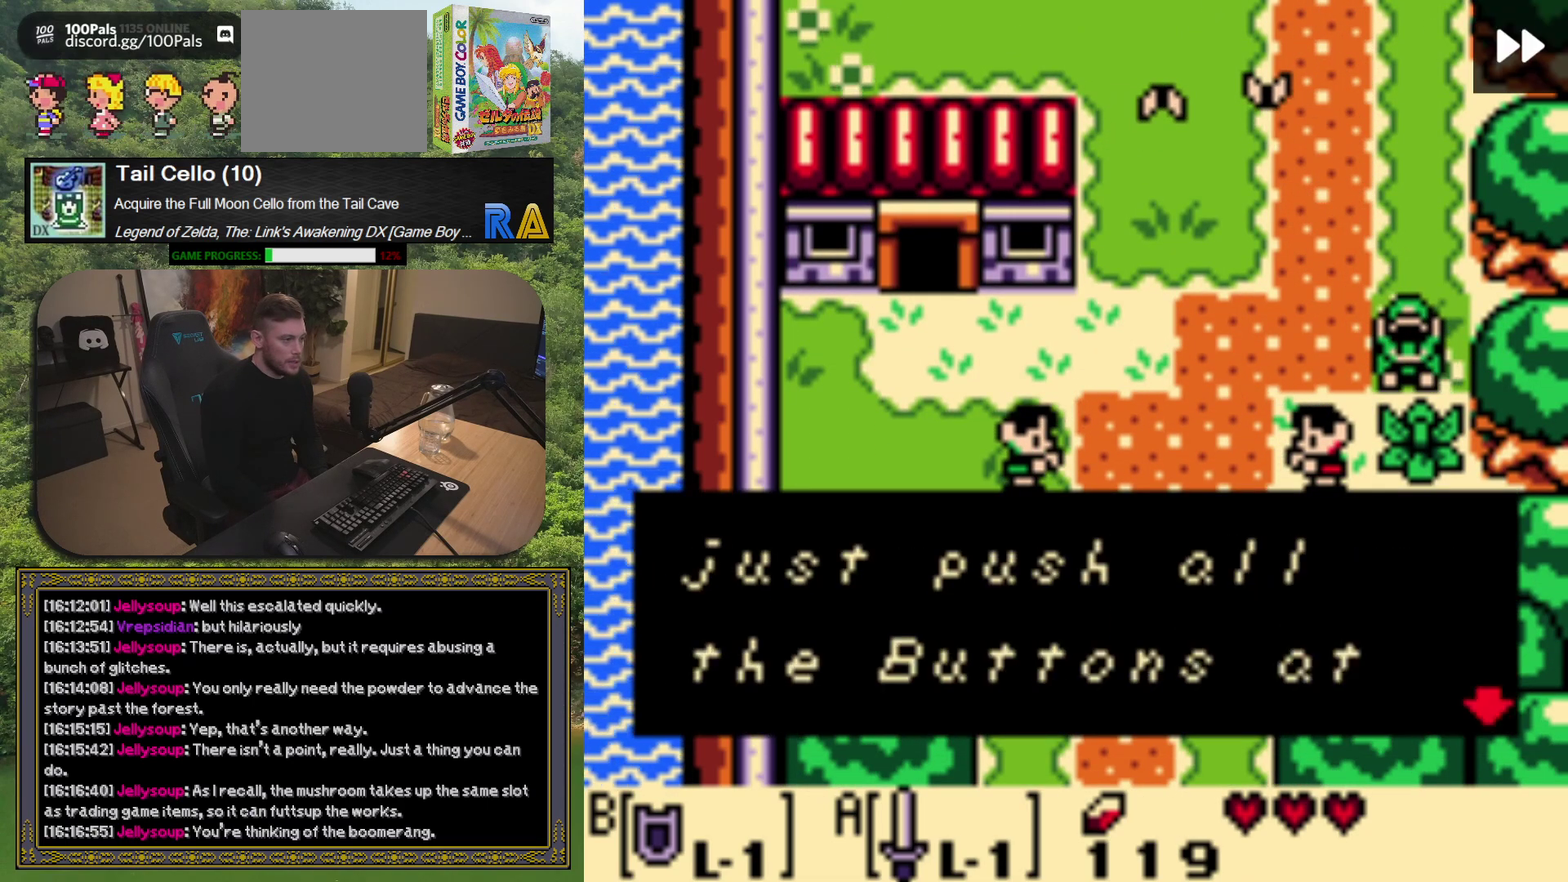
{"buttons": [], "left_stick": "center", "events": [[83, "A", "down"], [150, "A", "up"], [217, "A", "down"], [283, "A", "up"], [367, "A", "down"], [417, "A", "up"]]}
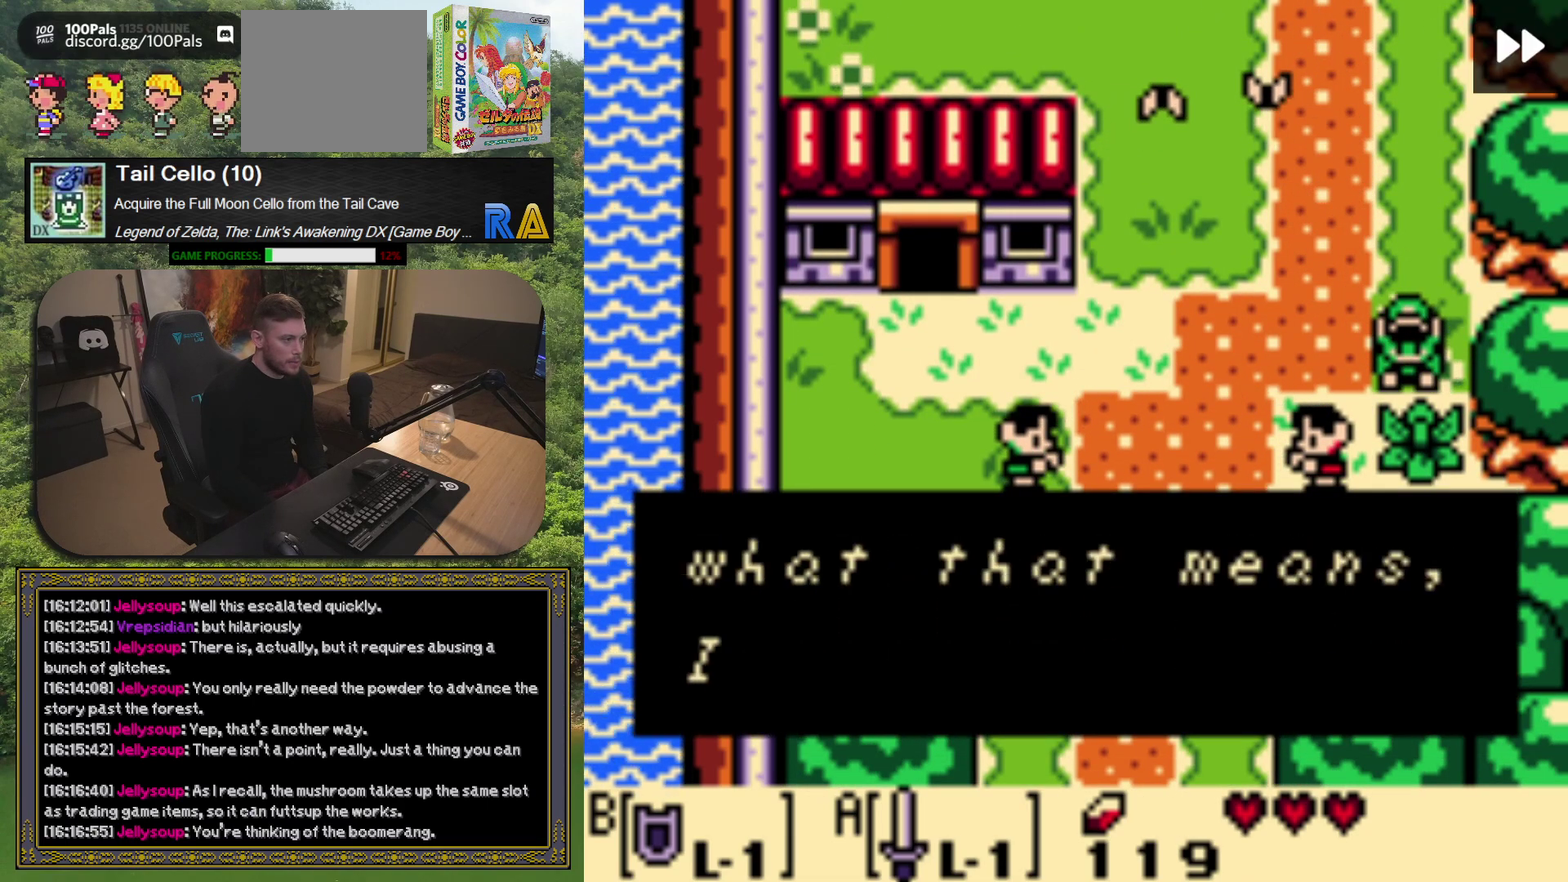
{"buttons": [], "left_stick": "center", "events": [[17, "A", "down"], [67, "A", "up"], [183, "A", "down"], [250, "A", "up"]]}
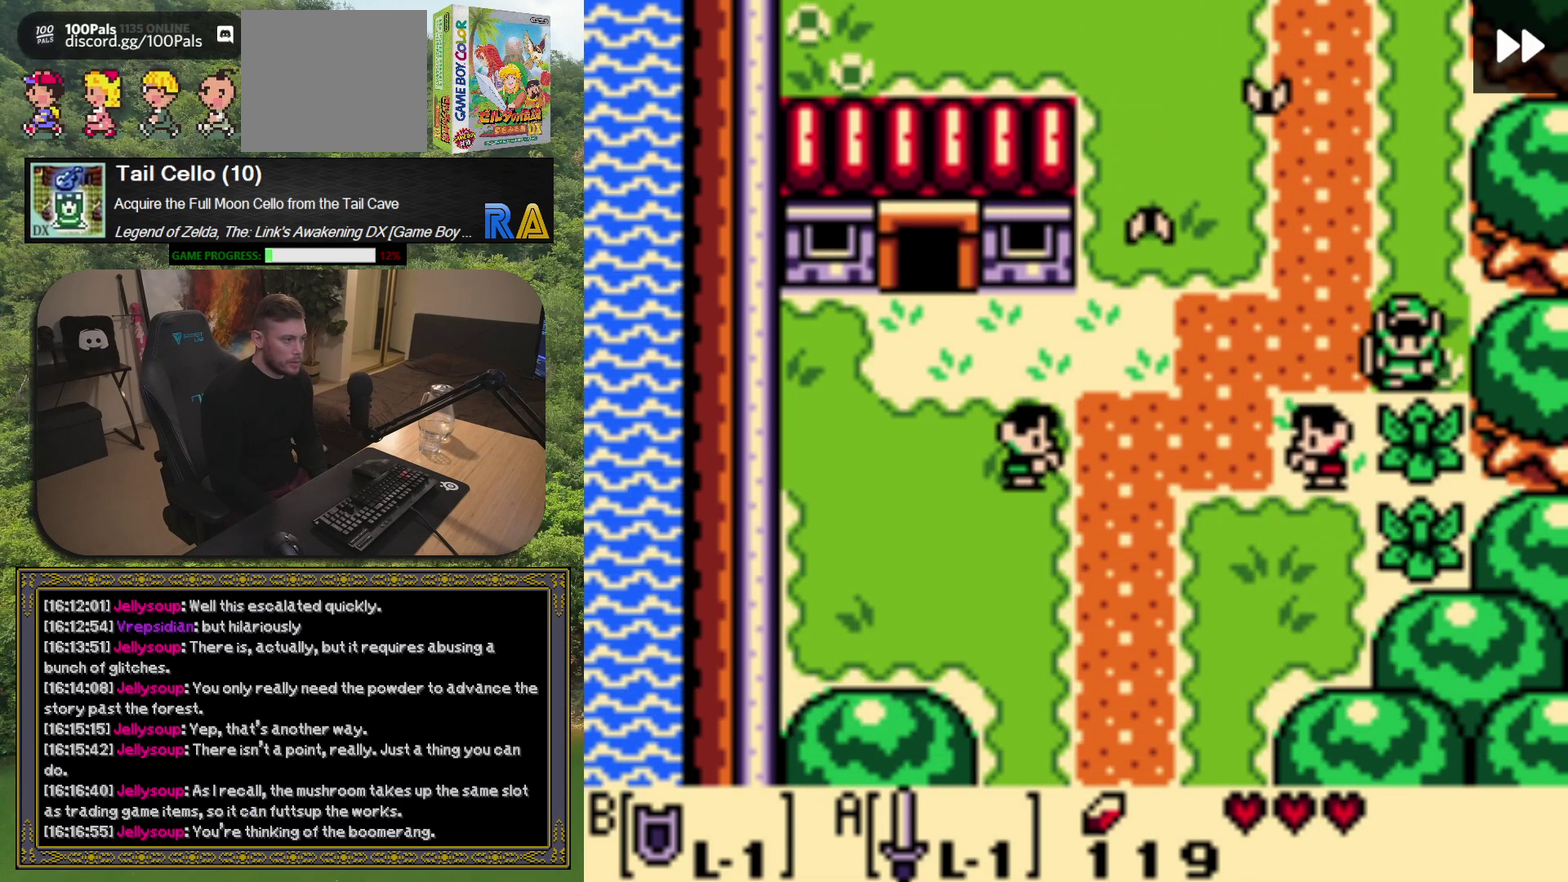
{"buttons": ["DPAD_DOWN"], "left_stick": "center", "events": [[100, "R1", "down"], [167, "R1", "up"], [283, "DPAD_RIGHT", "down"], [383, "DPAD_RIGHT", "up"], [500, "DPAD_DOWN", "down"]]}
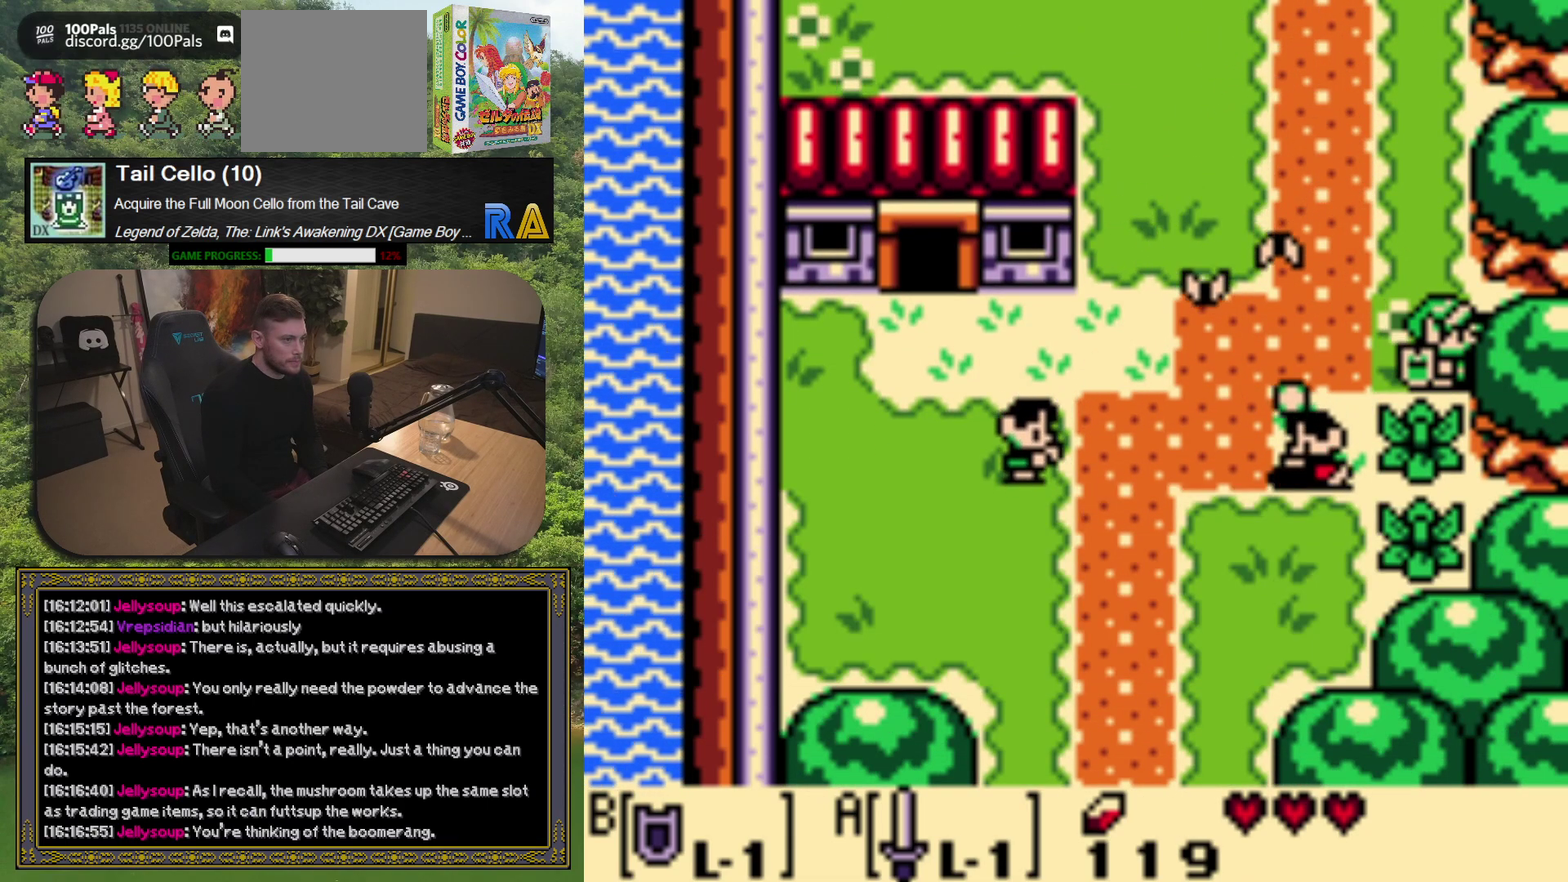
{"buttons": ["DPAD_DOWN"], "left_stick": "center", "events": [[100, "A", "down"], [217, "A", "up"]]}
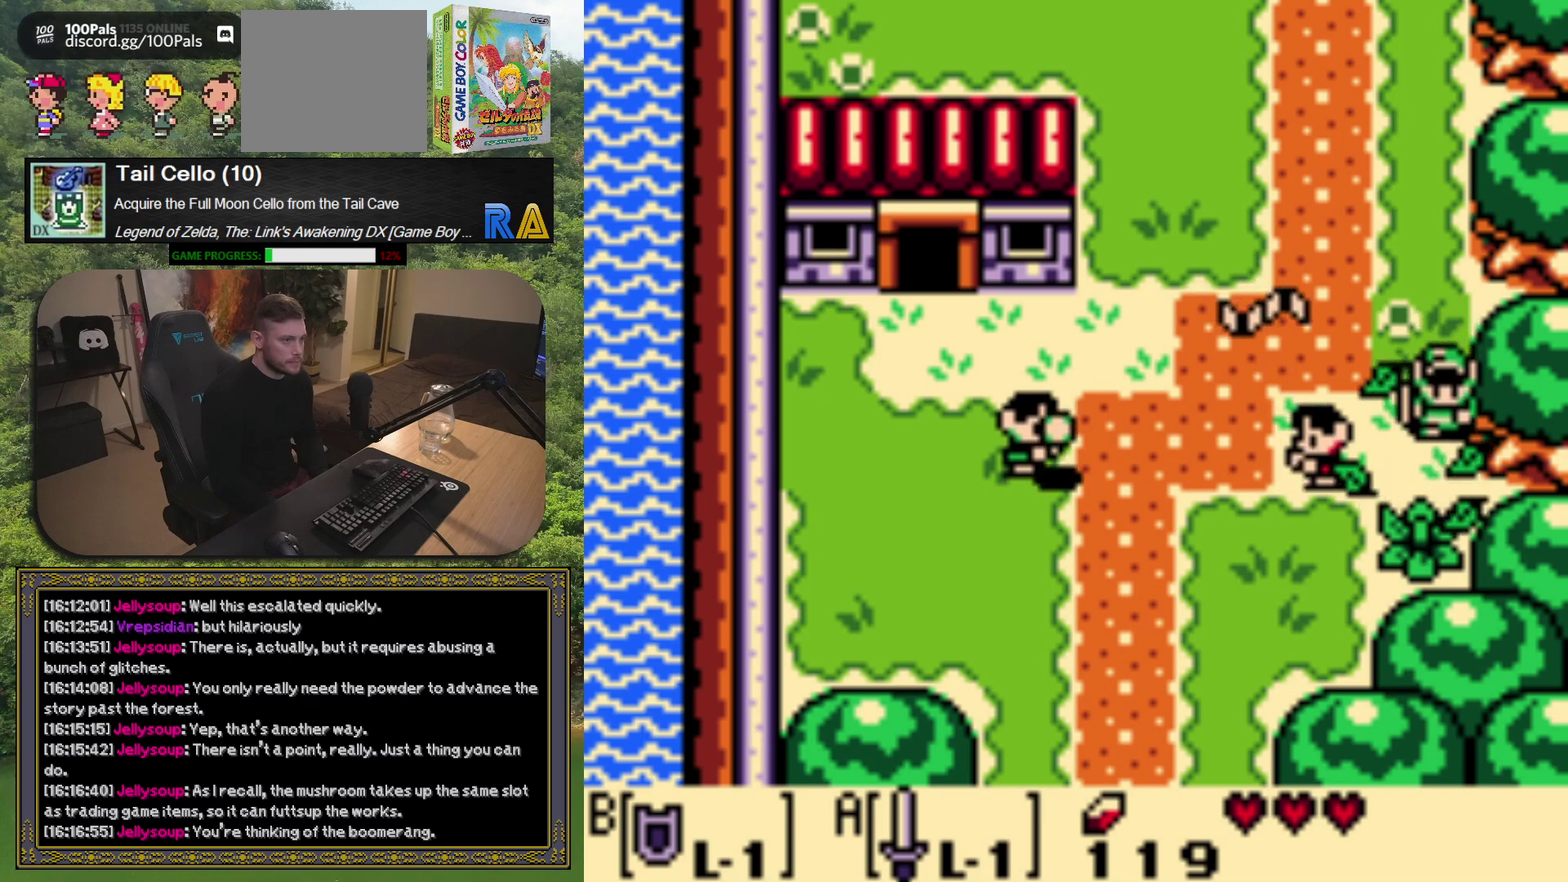
{"buttons": [], "left_stick": "center", "events": [[133, "A", "down"], [267, "A", "up"], [350, "DPAD_DOWN", "up"]]}
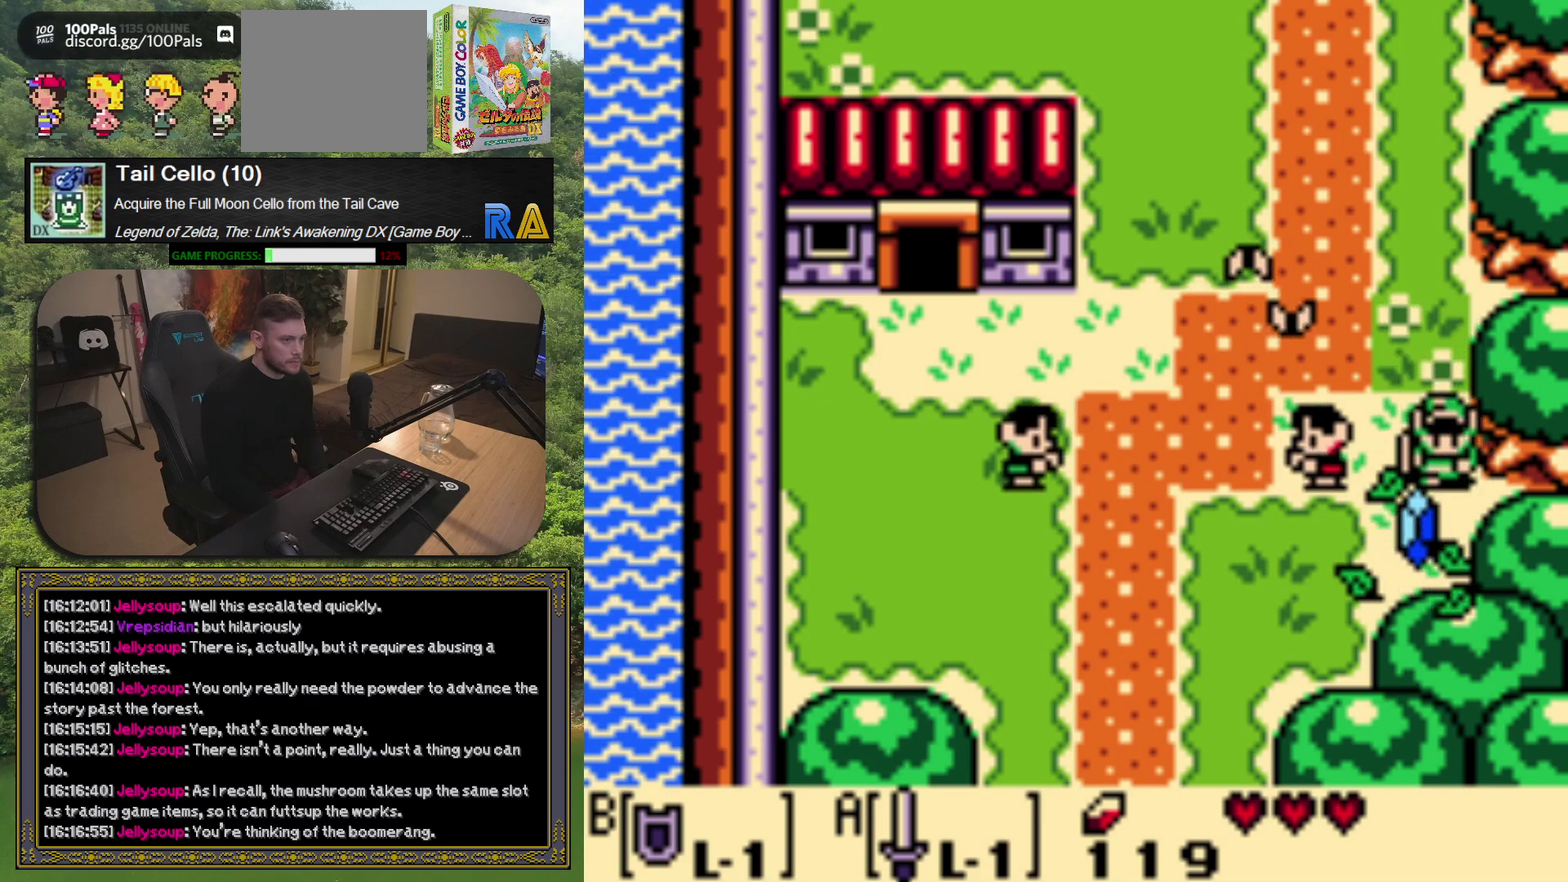
{"buttons": ["DPAD_LEFT"], "left_stick": "center", "events": [[67, "DPAD_DOWN", "down"], [283, "DPAD_LEFT", "down"], [317, "DPAD_DOWN", "up"]]}
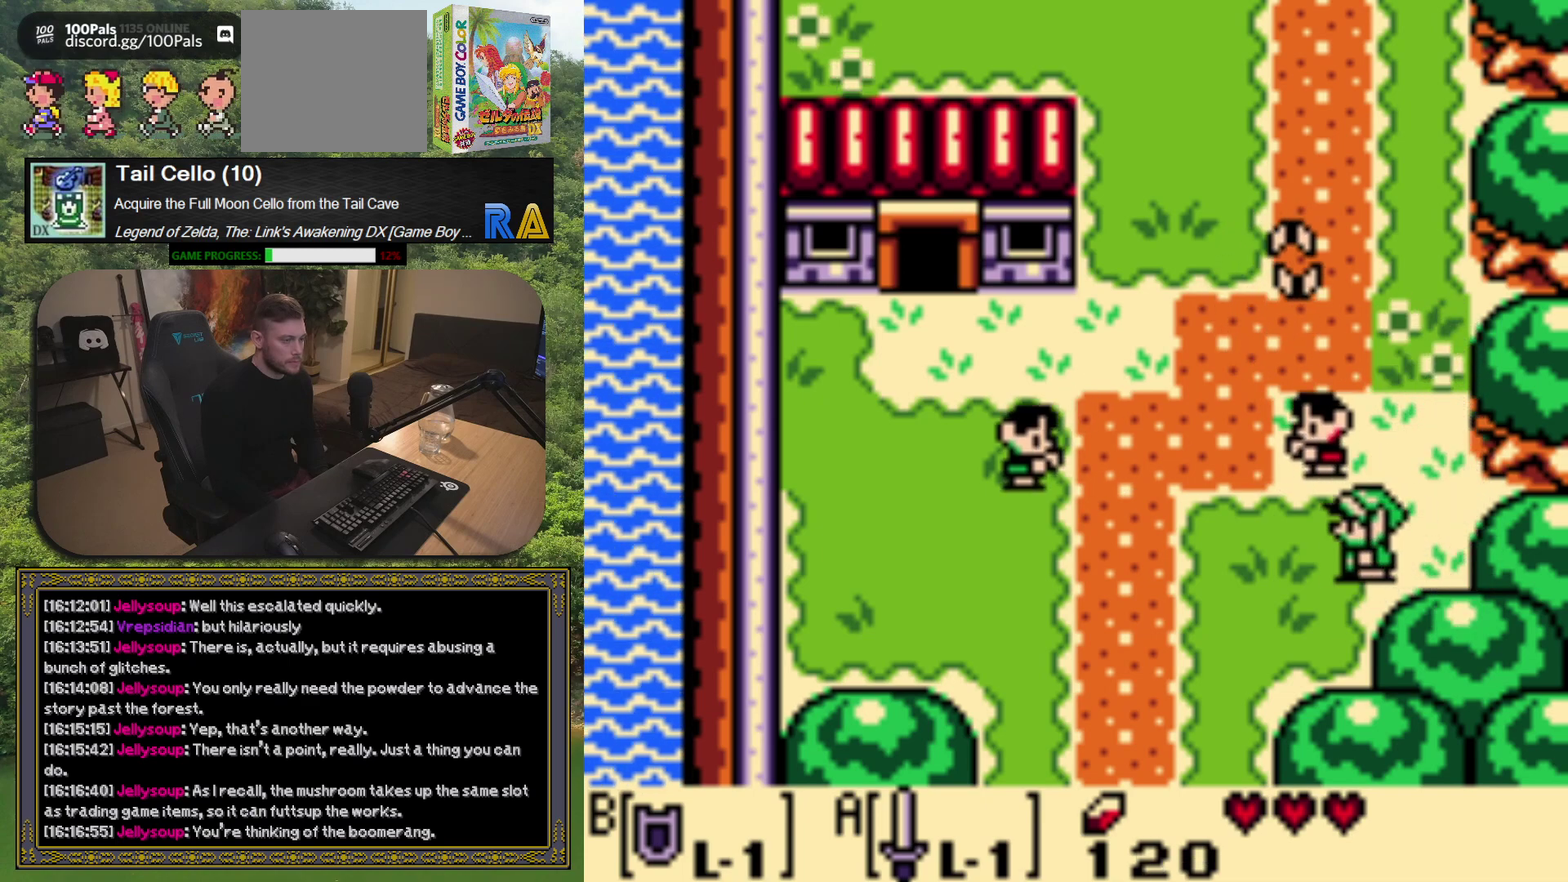
{"buttons": ["DPAD_LEFT"], "left_stick": "center", "events": []}
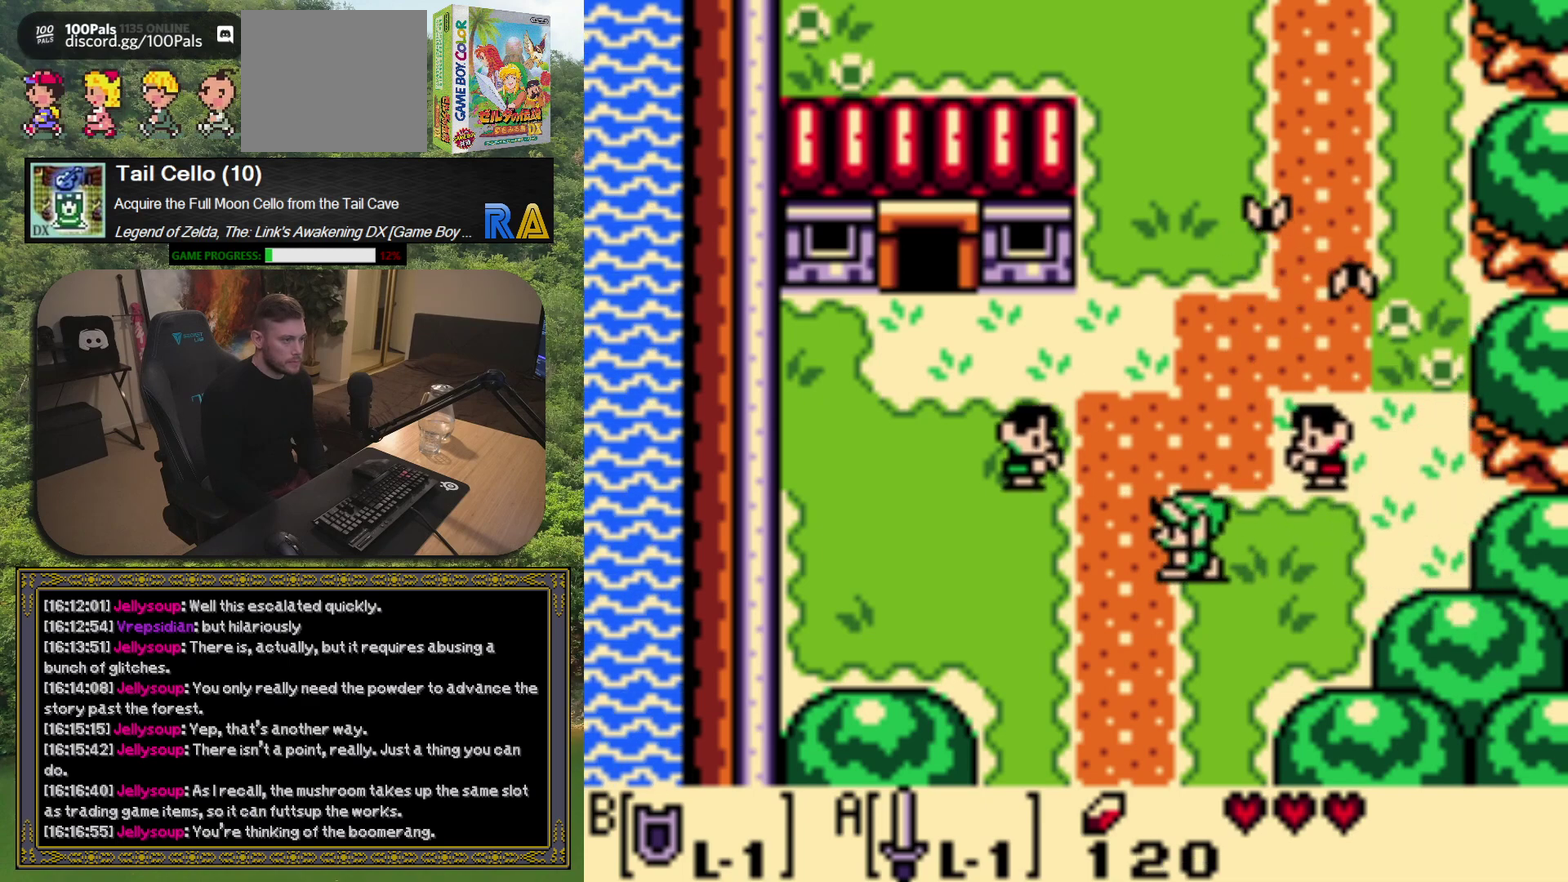
{"buttons": ["DPAD_LEFT"], "left_stick": "center", "events": []}
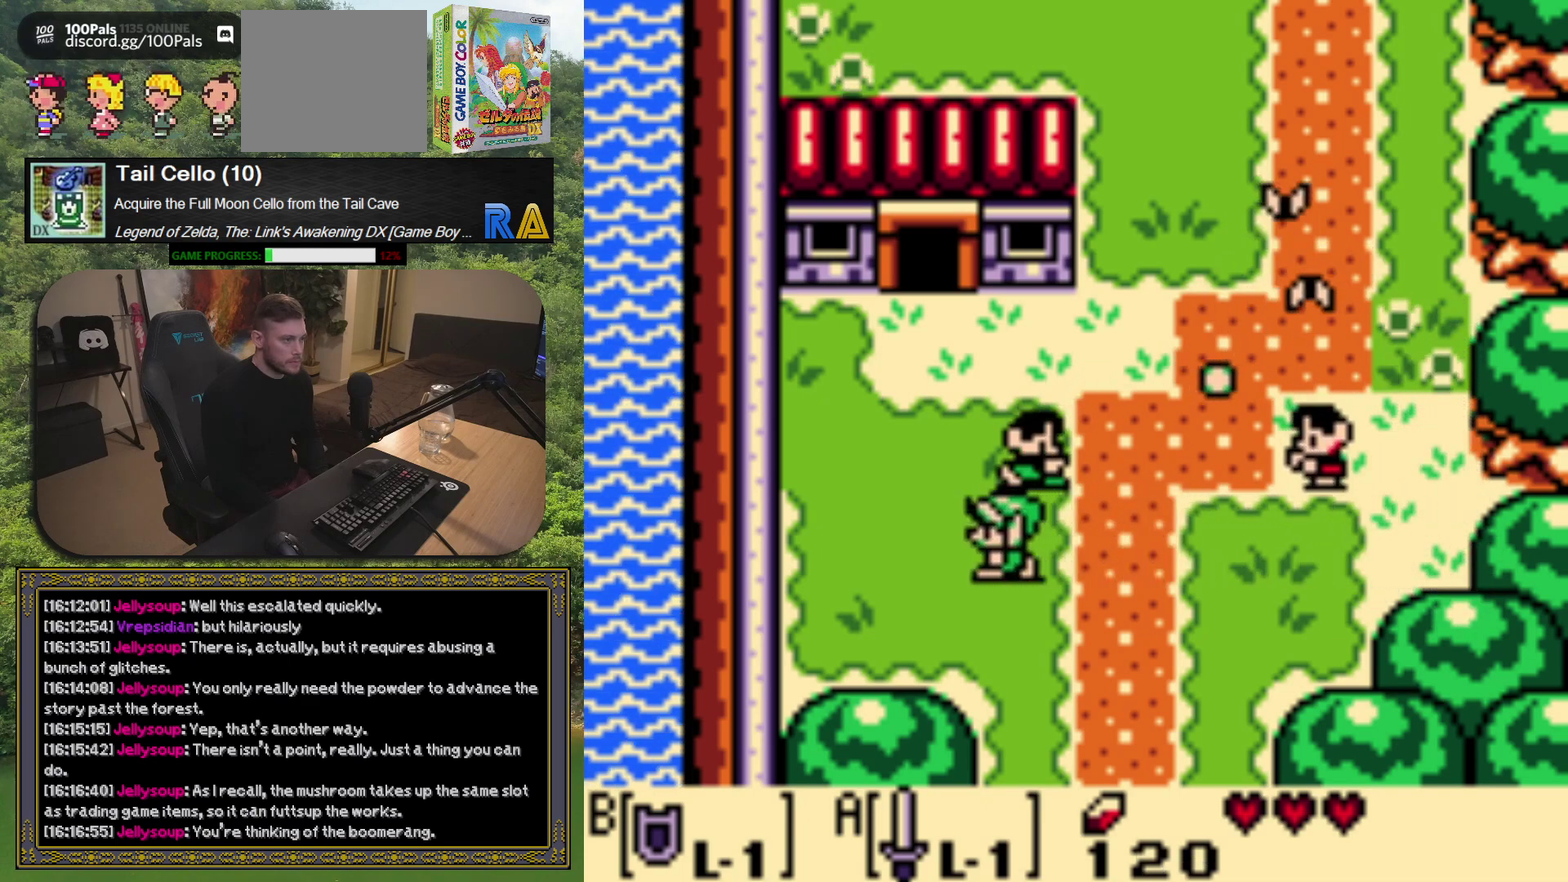
{"buttons": ["DPAD_UP"], "left_stick": "center", "events": [[150, "DPAD_UP", "down"], [200, "DPAD_LEFT", "up"]]}
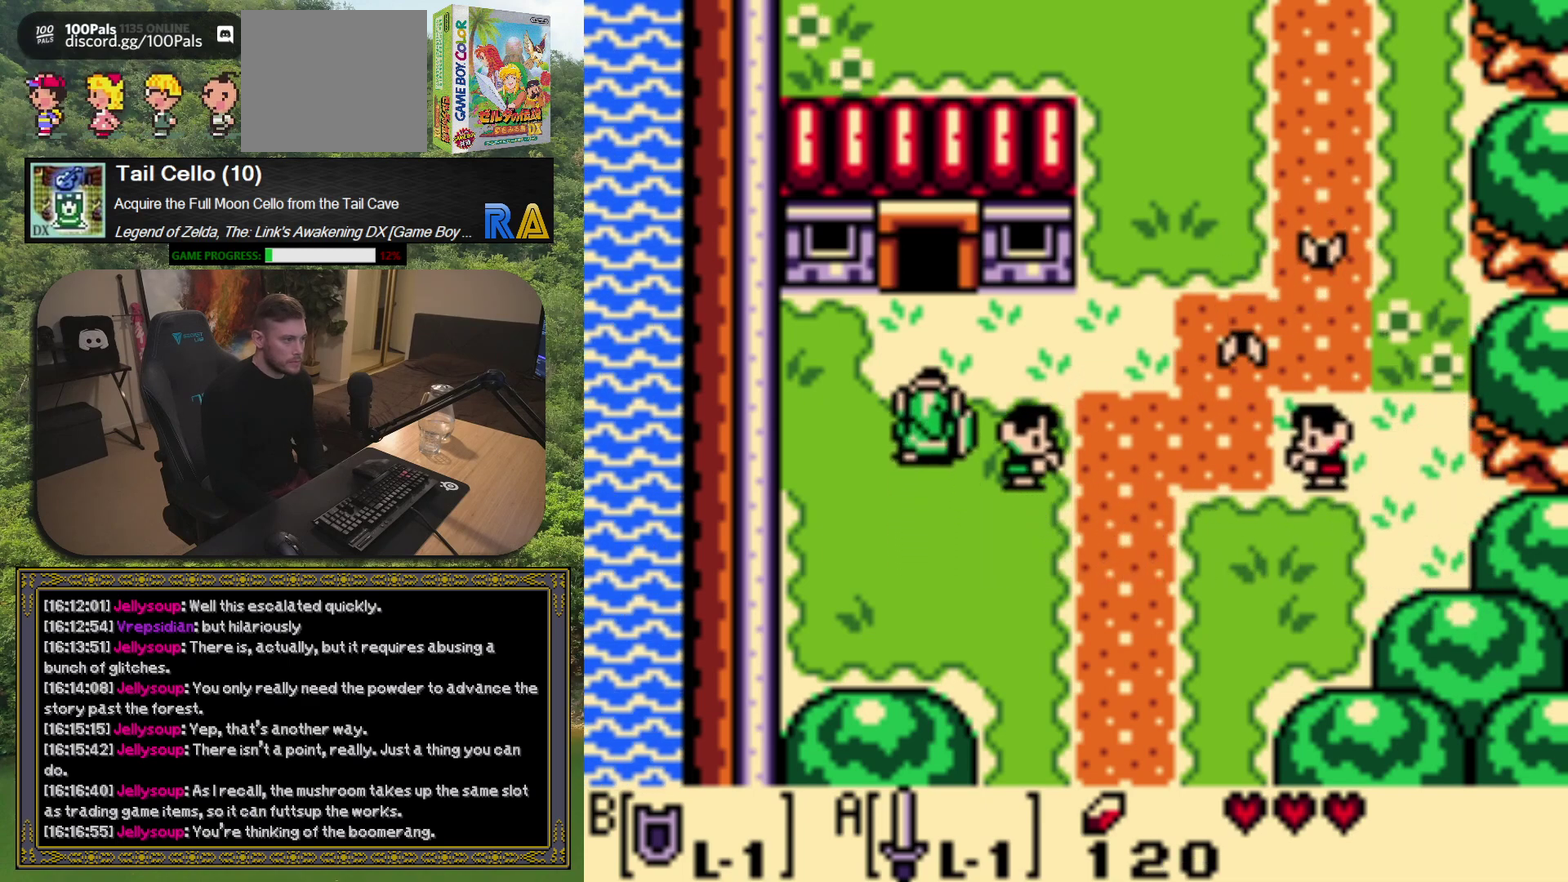
{"buttons": ["DPAD_UP"], "left_stick": "center", "events": []}
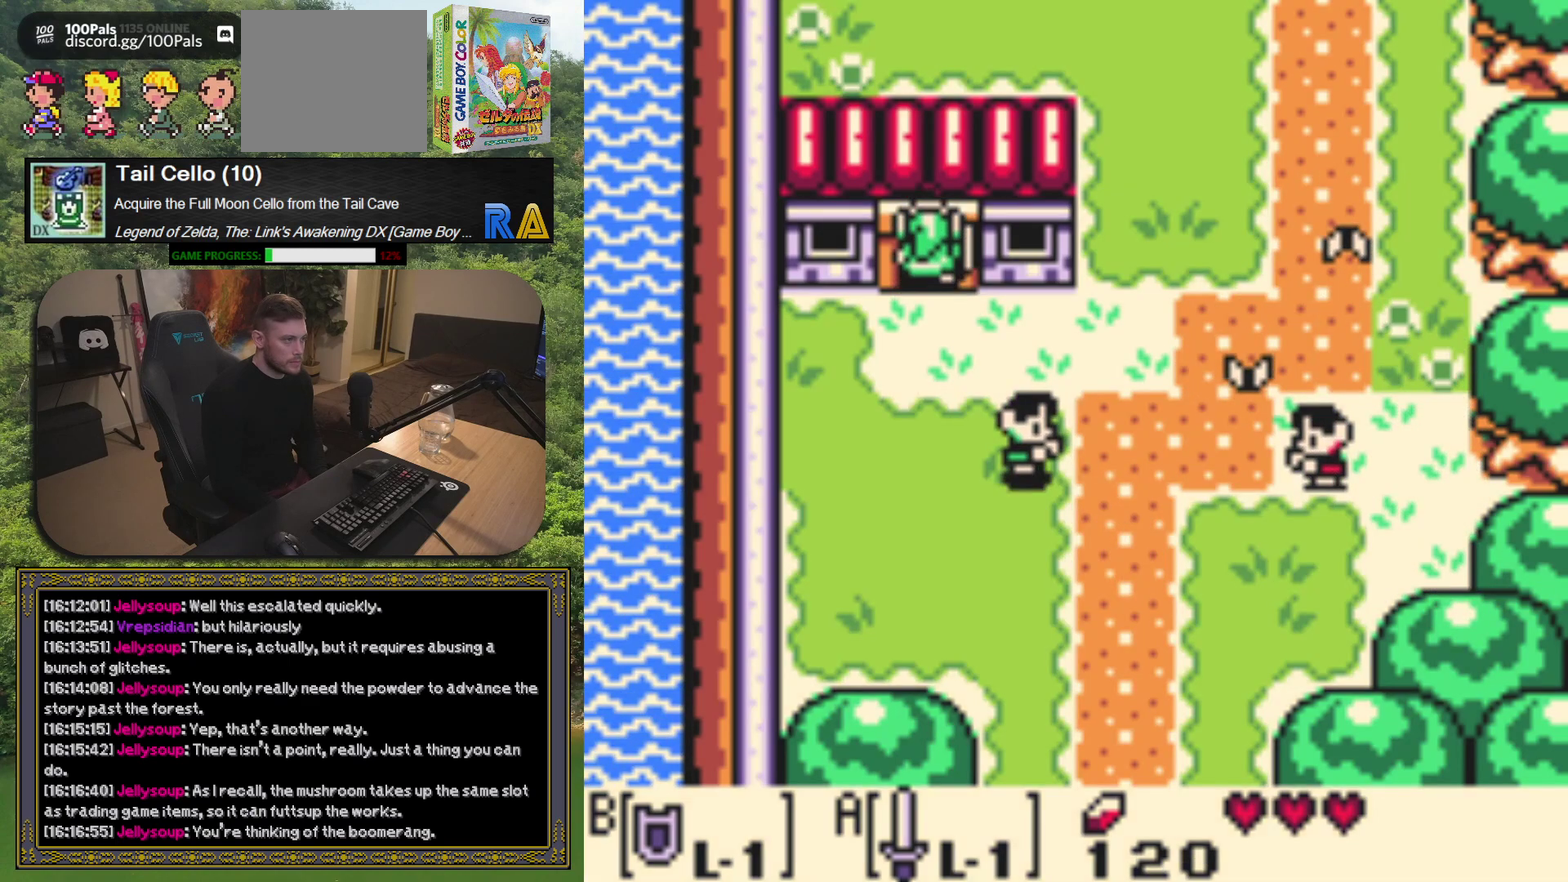
{"buttons": [], "left_stick": "center", "events": [[133, "DPAD_UP", "up"]]}
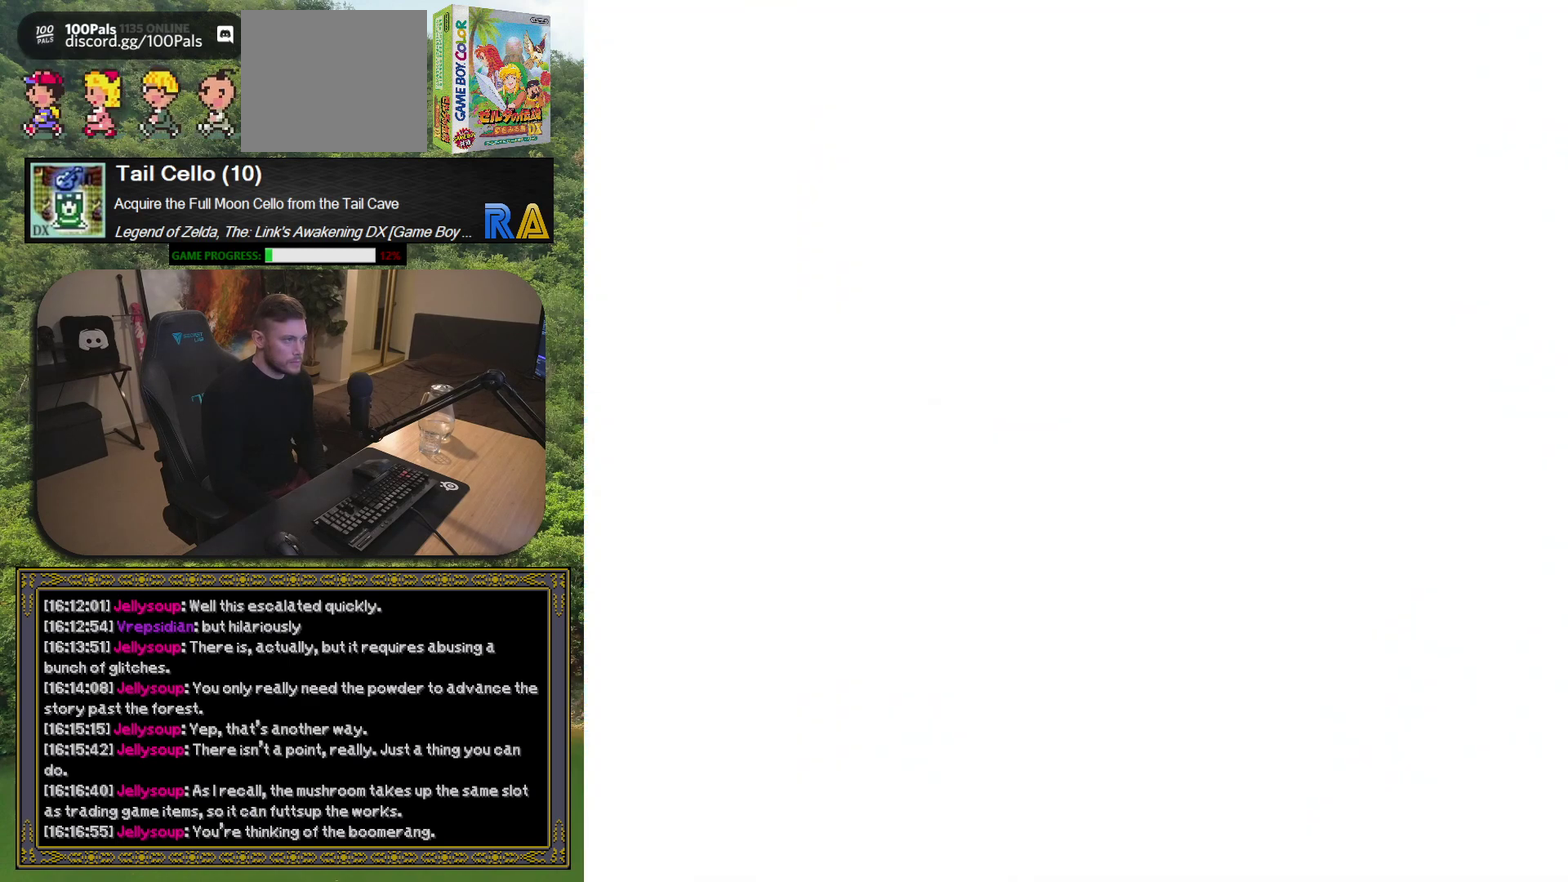
{"buttons": [], "left_stick": "center", "events": []}
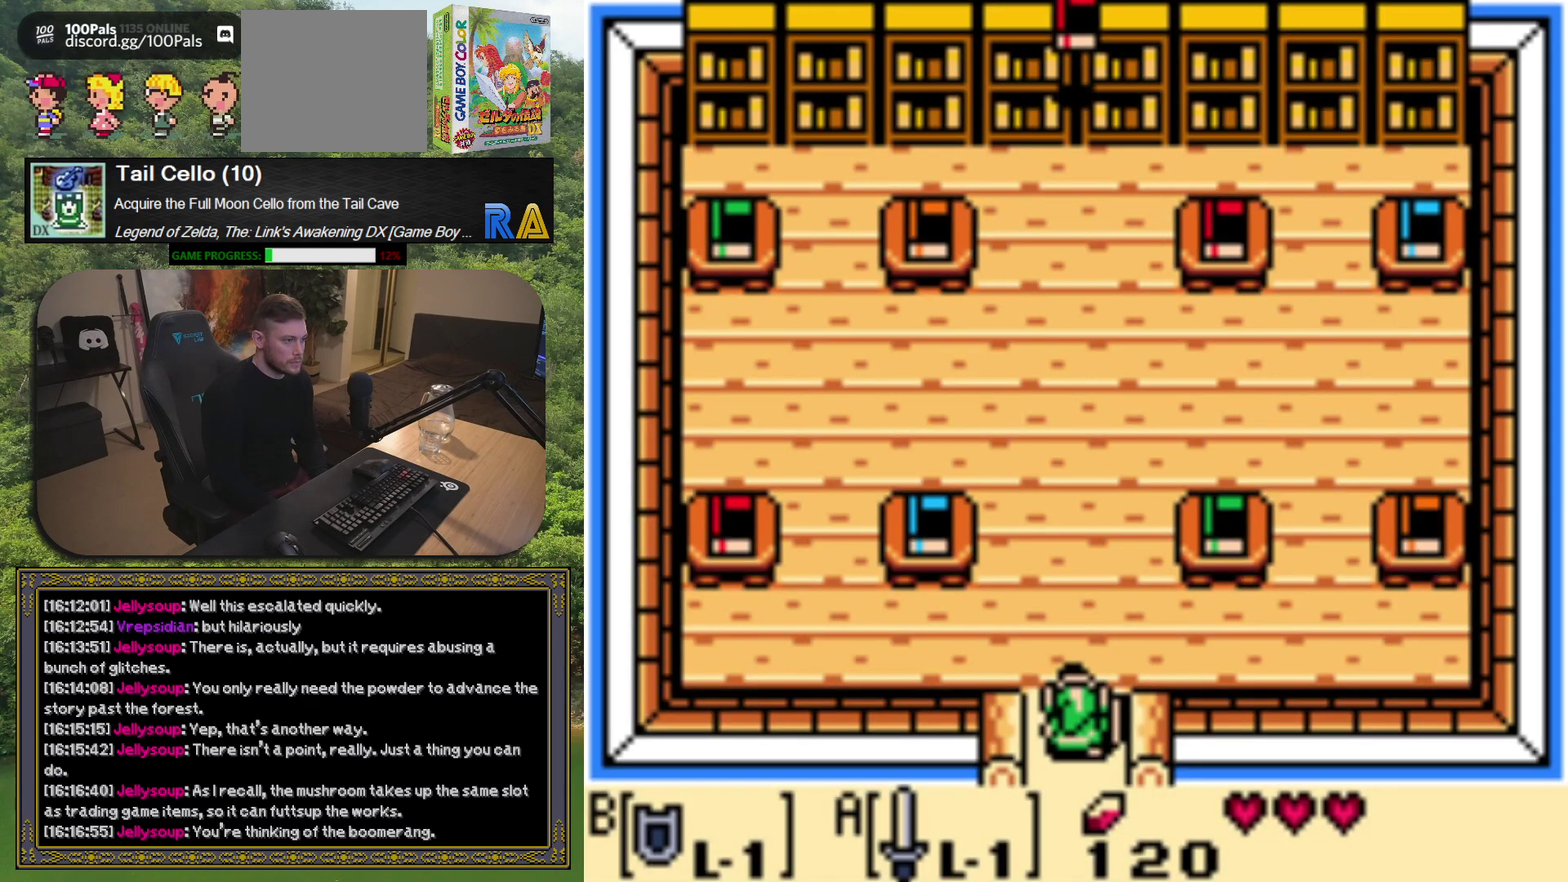
{"buttons": [], "left_stick": "center", "events": [[150, "DPAD_DOWN", "down"], [467, "DPAD_DOWN", "up"]]}
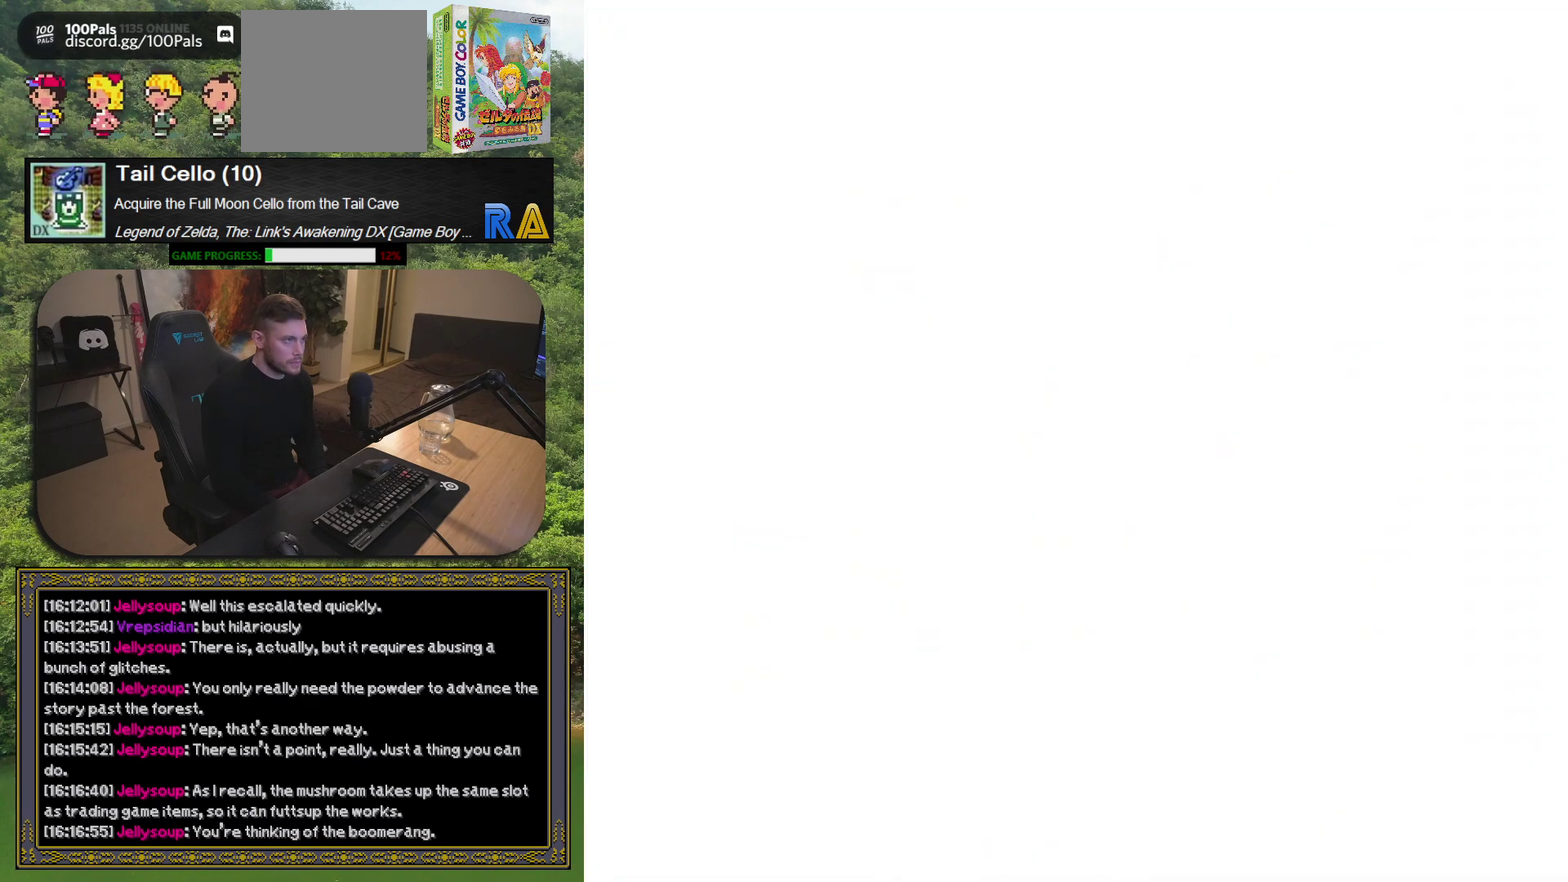
{"buttons": [], "left_stick": "center", "events": []}
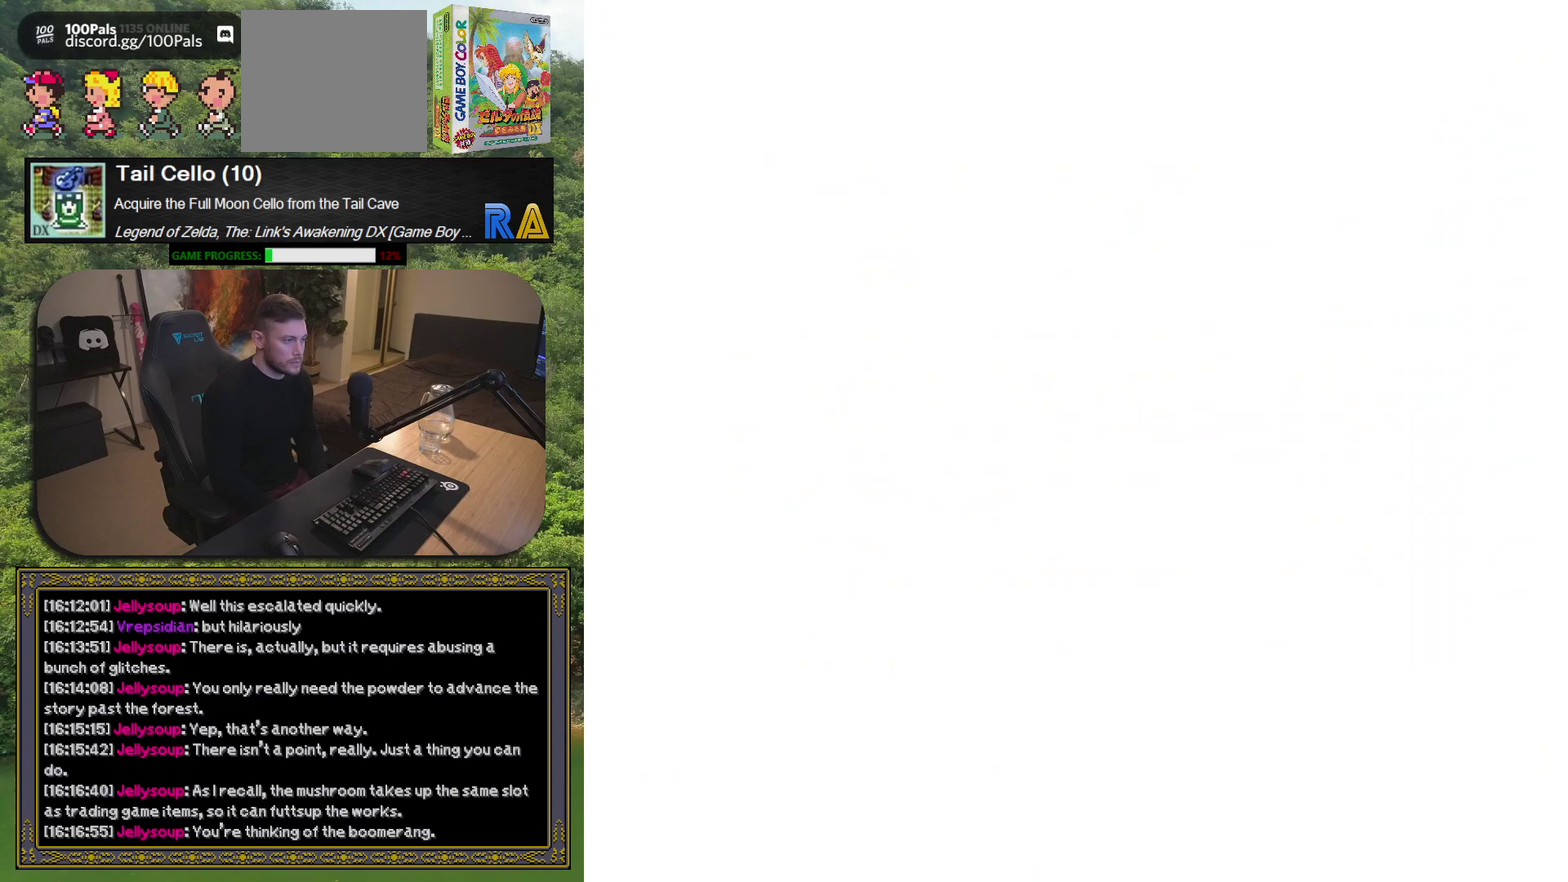
{"buttons": ["DPAD_DOWN"], "left_stick": "center", "events": [[33, "DPAD_DOWN", "down"]]}
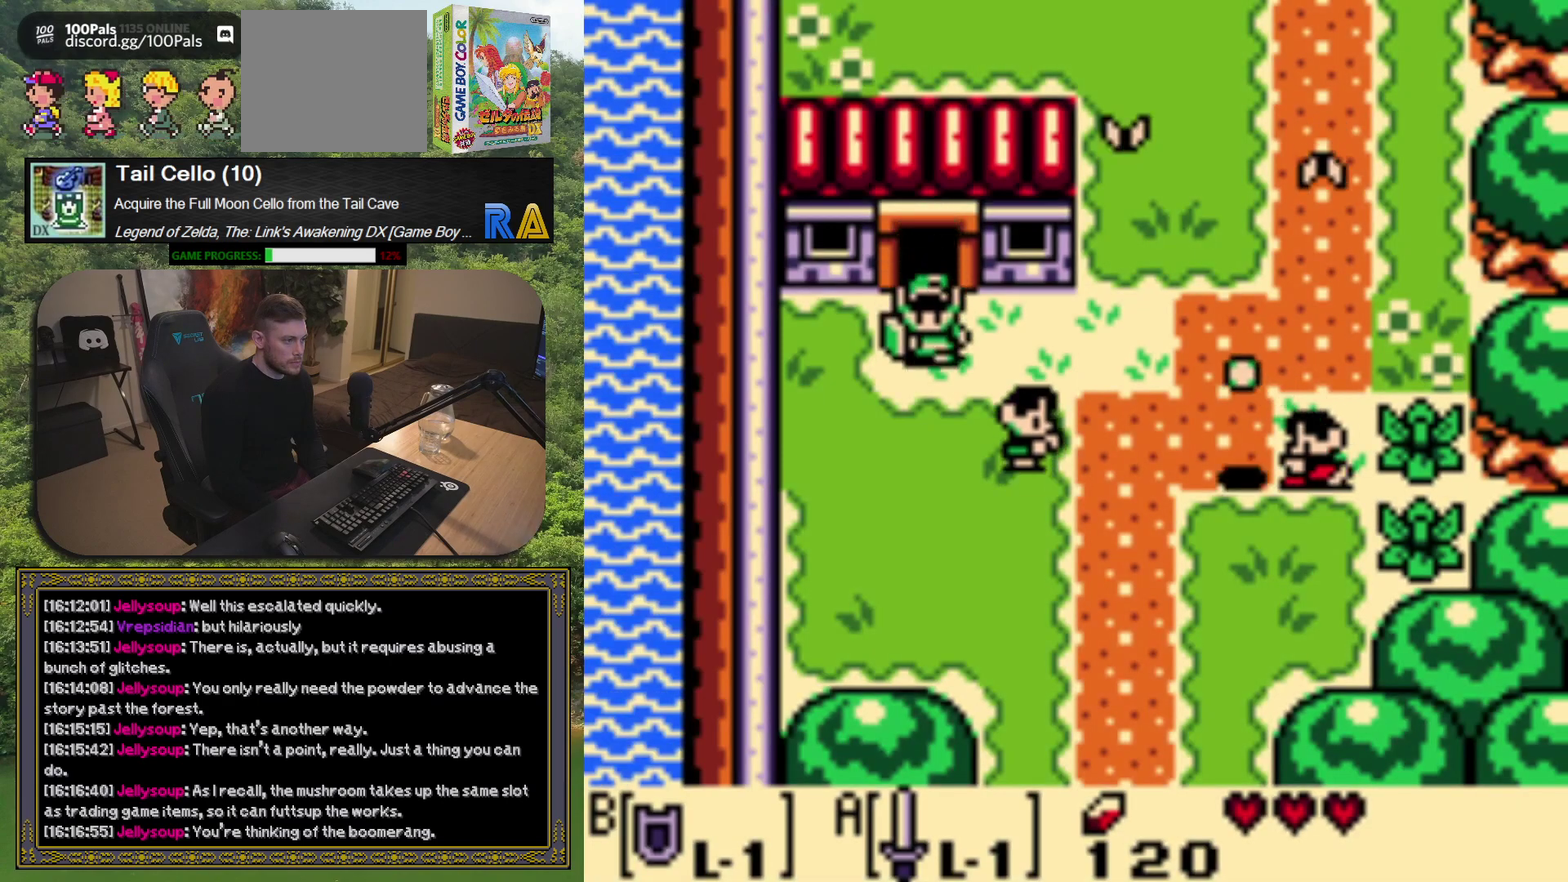
{"buttons": ["DPAD_DOWN"], "left_stick": "center", "events": []}
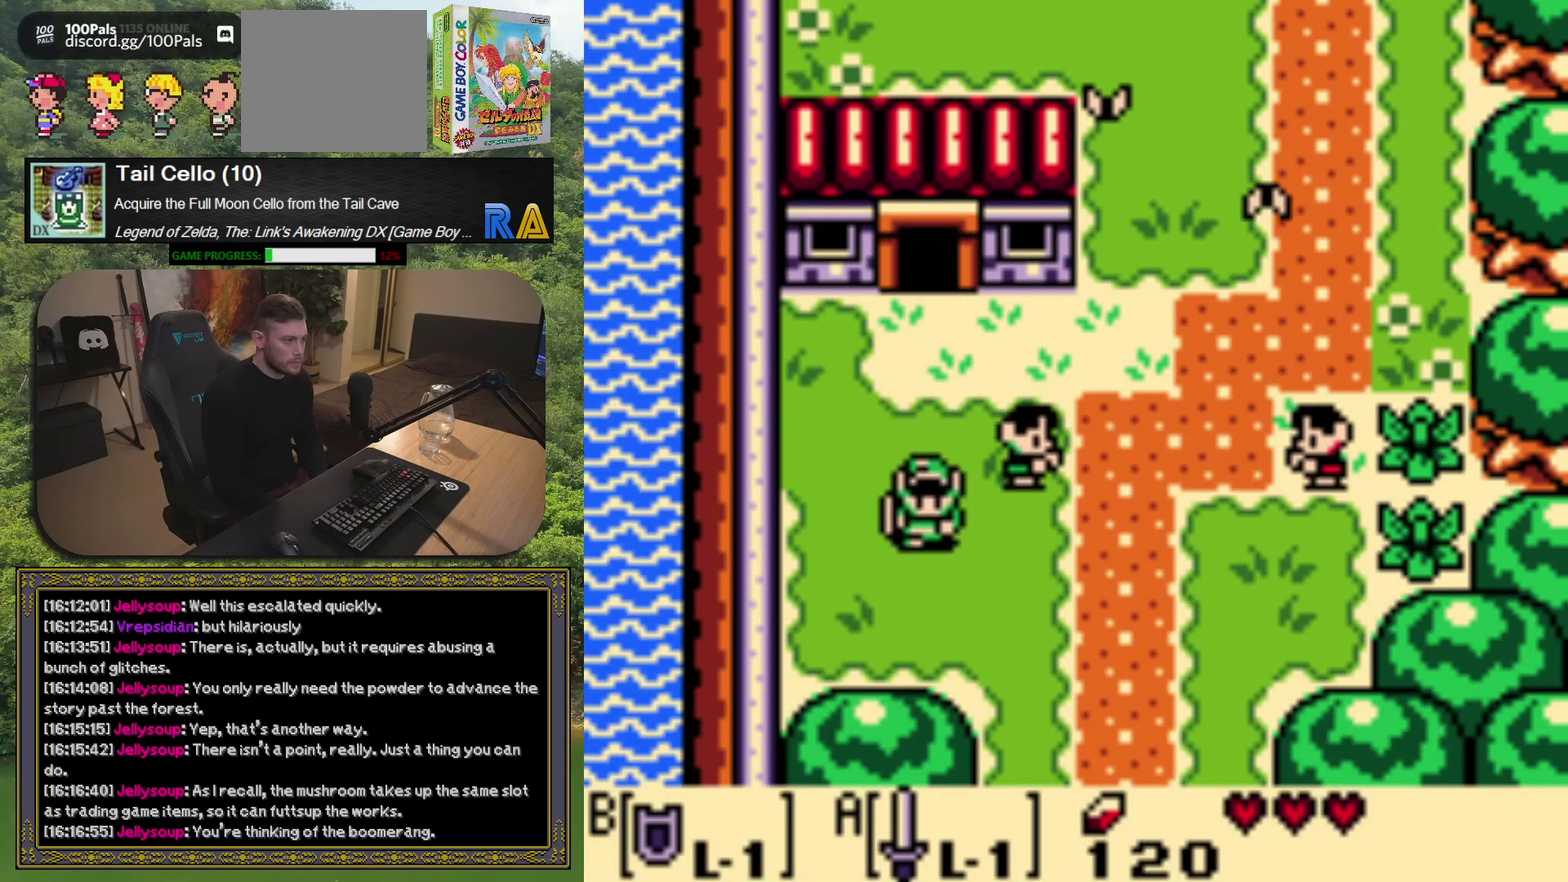
{"buttons": ["DPAD_DOWN", "DPAD_RIGHT"], "left_stick": "center", "events": [[350, "DPAD_RIGHT", "down"]]}
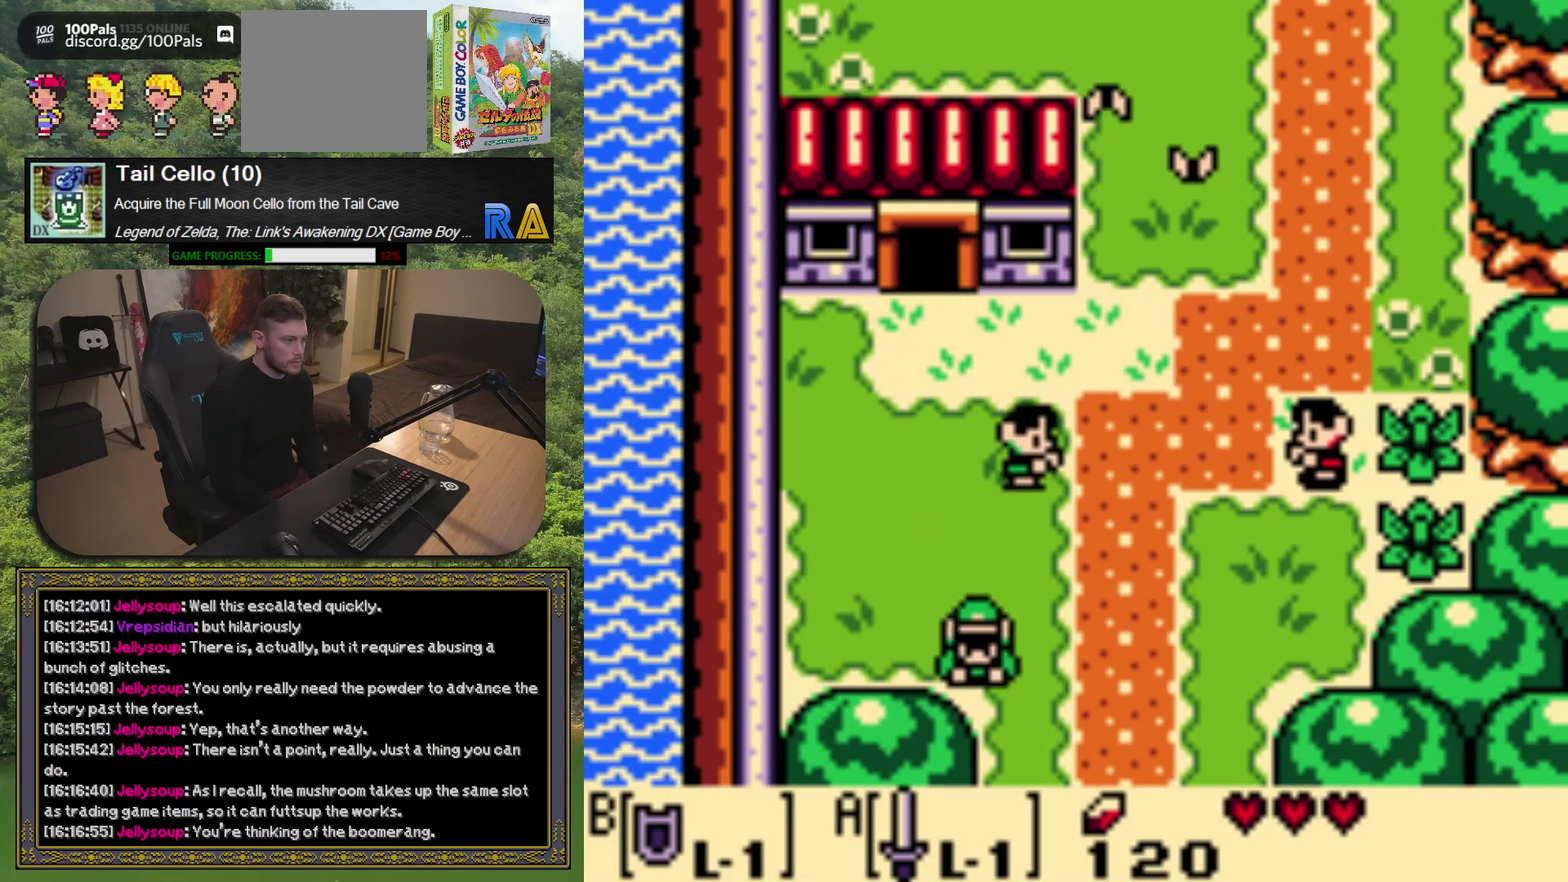
{"buttons": ["DPAD_DOWN"], "left_stick": "center", "events": [[300, "DPAD_RIGHT", "up"]]}